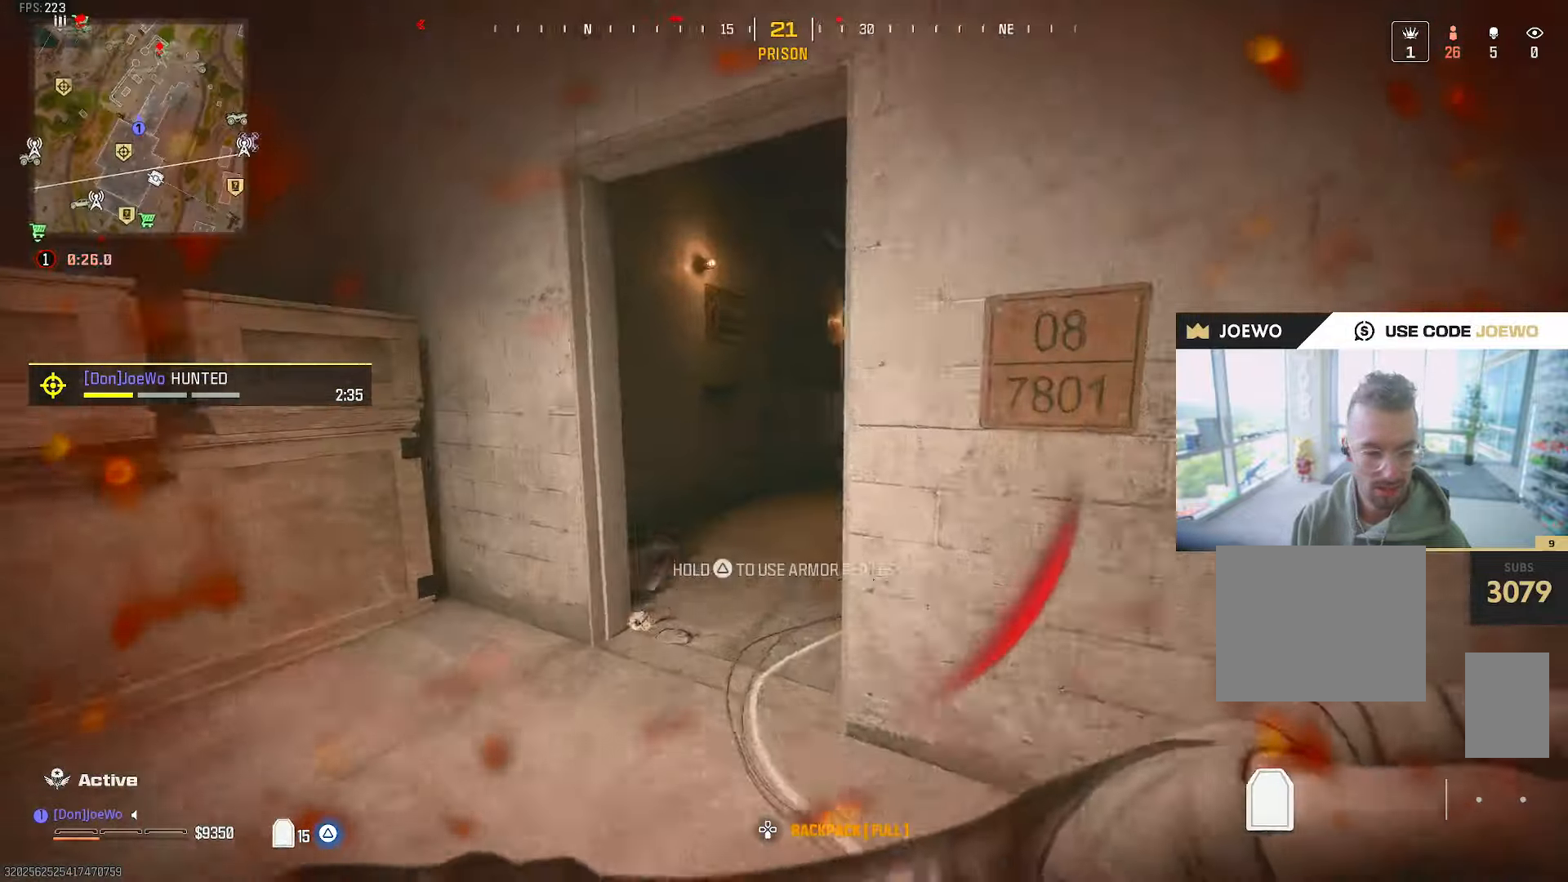
Gameplay with a controller (PlayStation layout); each line is a JSON object with the inputs held at the frame after it. "events" lists button and stick changes between this image and that frame as [ms after this image, input, new state], when the widget could be followed in between. Not read: CIRCLE CROSS L3 R3.
{"buttons": [], "left_stick": "up", "right_stick": "center", "events": [[233, "right_stick", "right"], [333, "left_stick", "up"], [383, "right_stick", "center"]]}
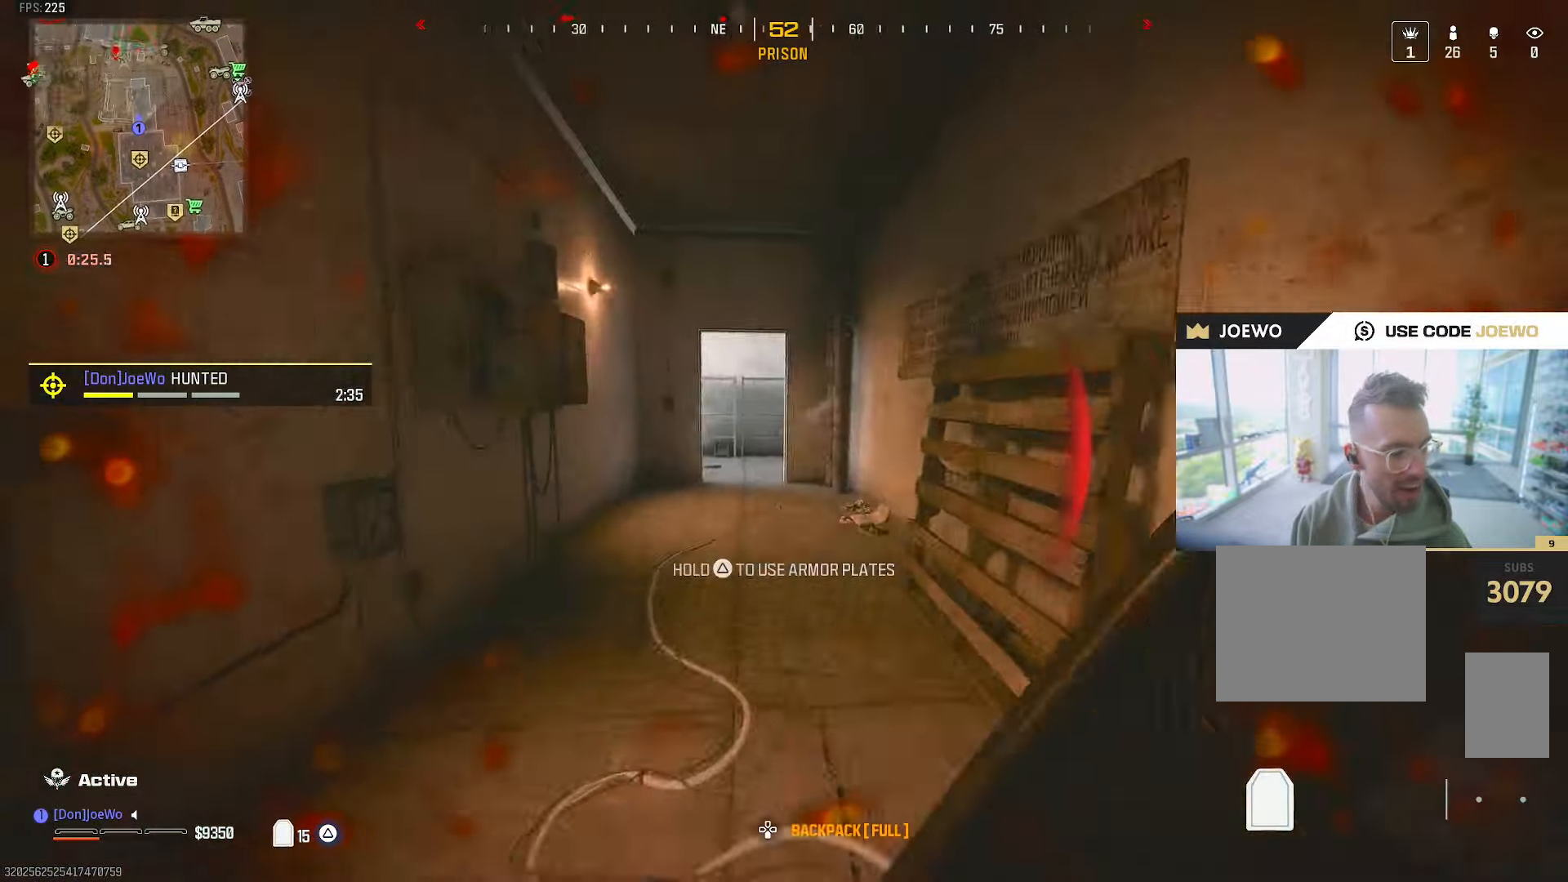
{"buttons": [], "left_stick": "up", "right_stick": "center", "events": [[17, "right_stick", "right"], [150, "right_stick", "center"], [200, "right_stick", "left"], [367, "right_stick", "center"]]}
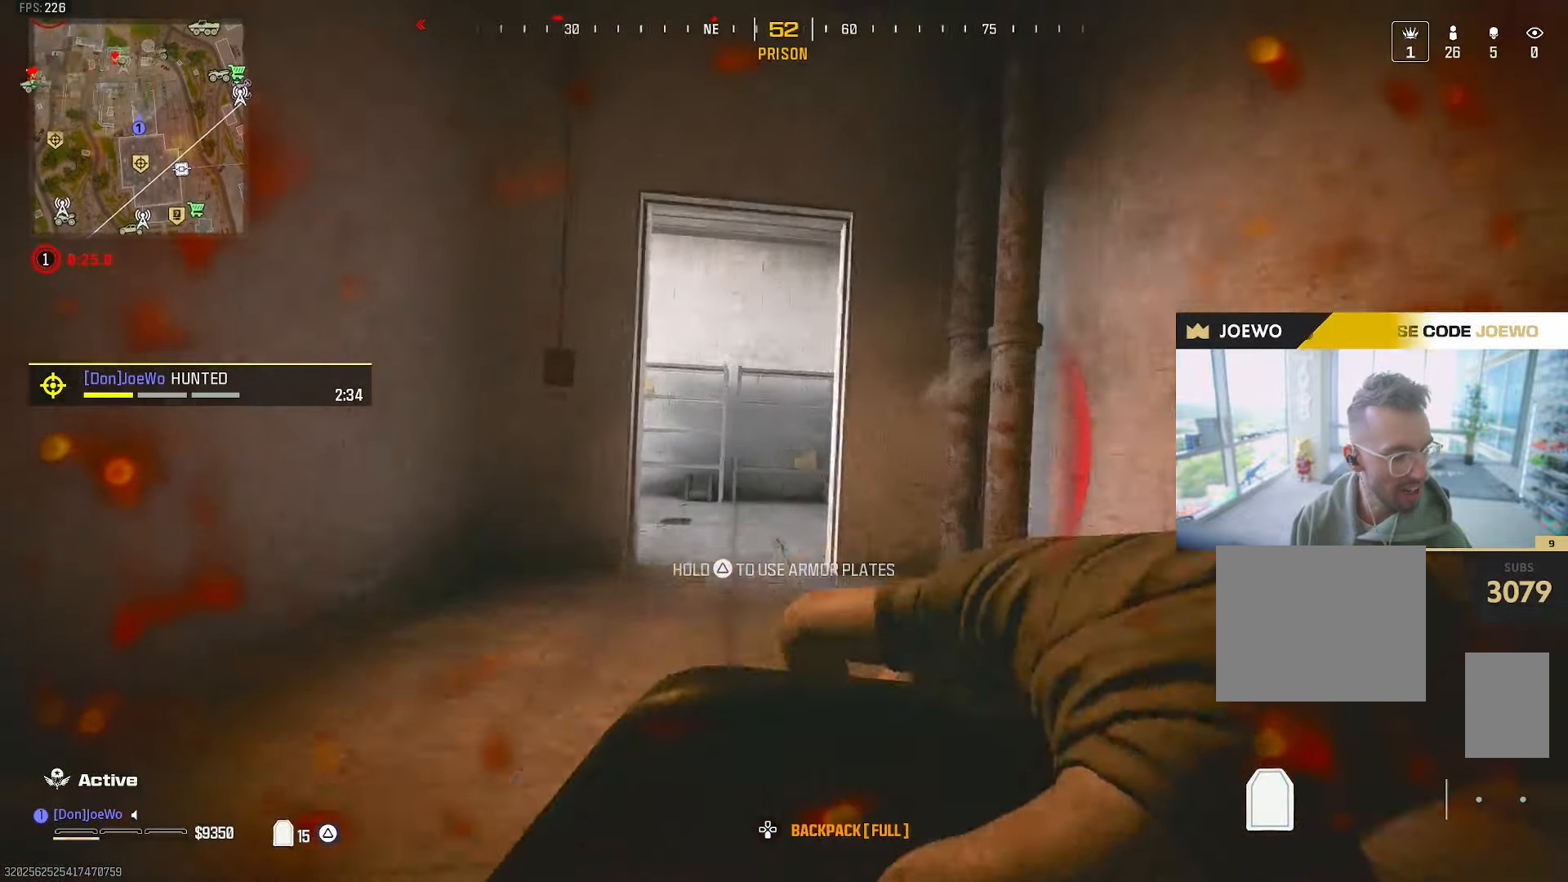
{"buttons": [], "left_stick": "up", "right_stick": "center", "events": [[333, "left_stick", "up-right"], [500, "left_stick", "up"]]}
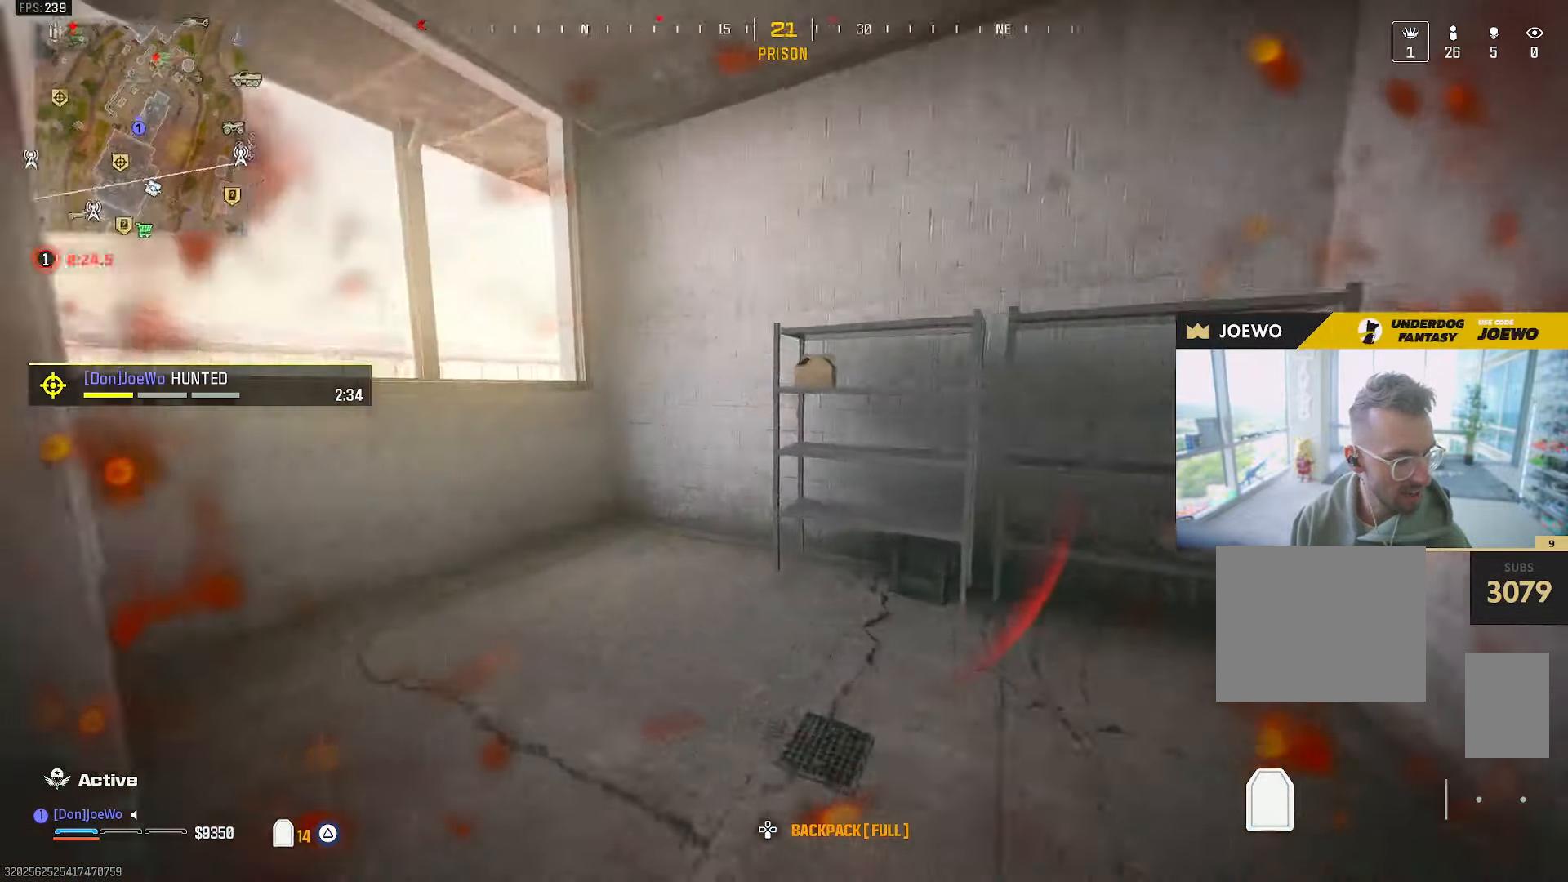
{"buttons": [], "left_stick": "up", "right_stick": "left", "events": [[67, "right_stick", "left"], [167, "right_stick", "center"], [300, "right_stick", "left"]]}
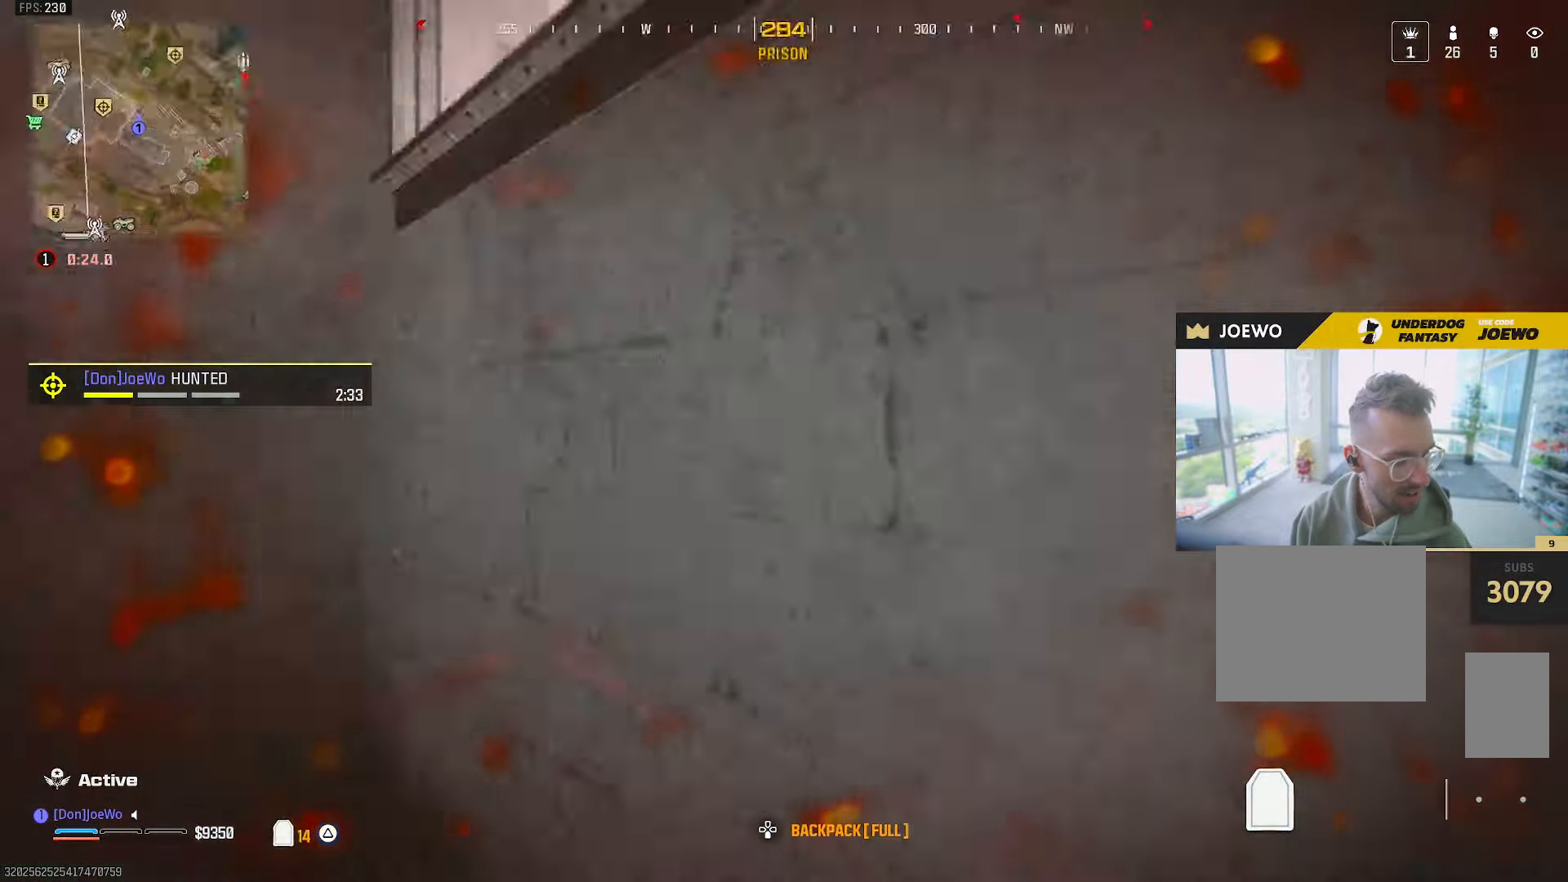
{"buttons": [], "left_stick": "left", "right_stick": "left", "events": [[17, "right_stick", "center"], [217, "left_stick", "center"], [250, "right_stick", "left"], [283, "left_stick", "down-left"], [333, "left_stick", "left"]]}
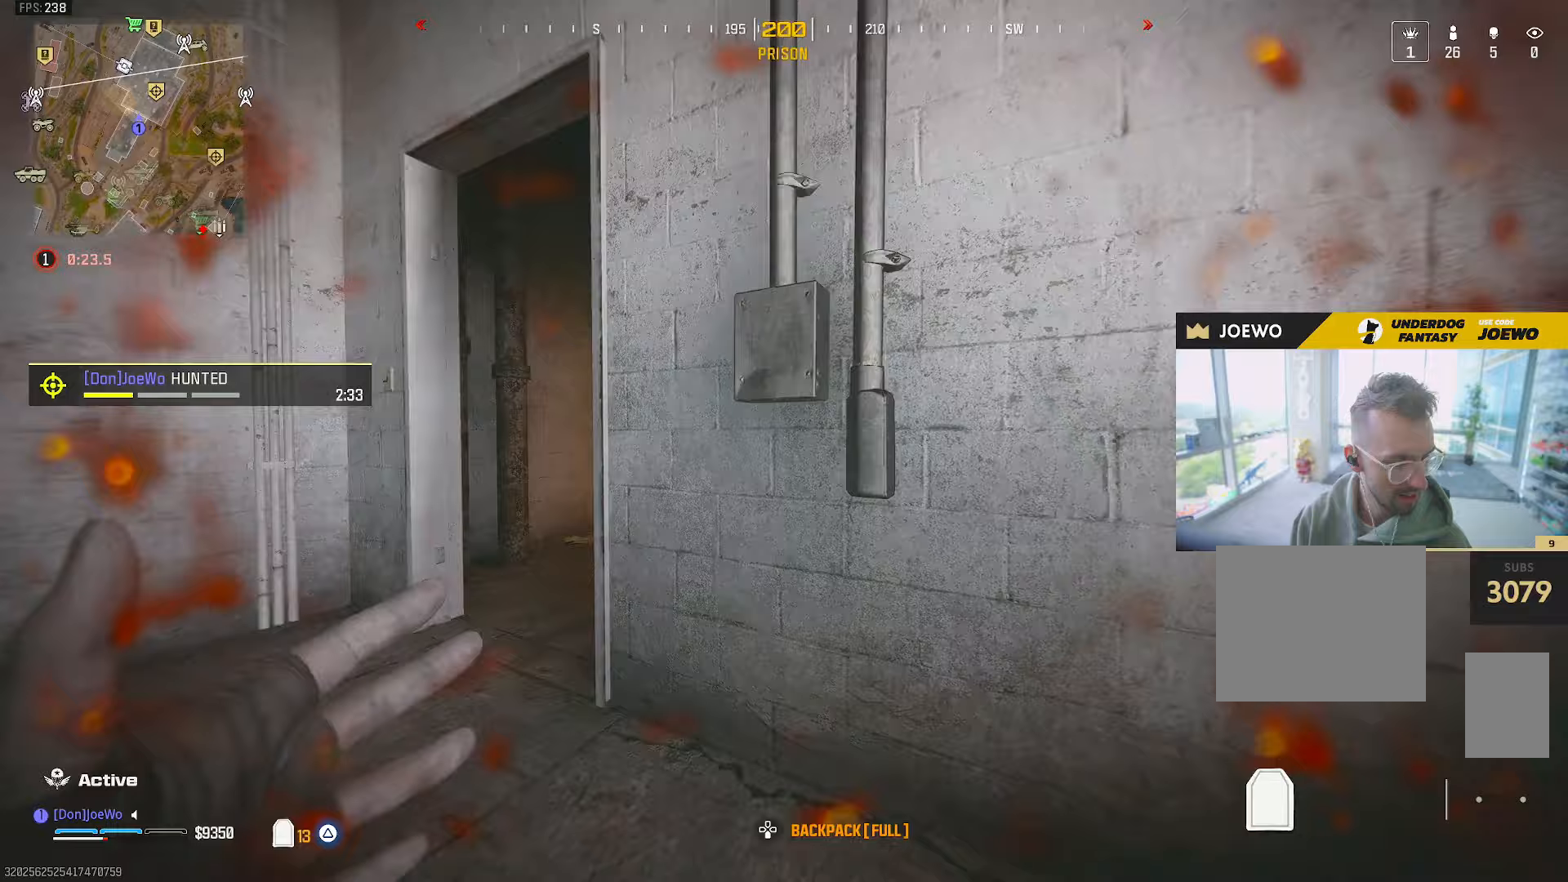
{"buttons": [], "left_stick": "down-right", "right_stick": "center", "events": [[117, "right_stick", "center"], [150, "left_stick", "up-left"], [350, "right_stick", "up"], [367, "left_stick", "up-right"], [400, "right_stick", "center"], [450, "left_stick", "down-right"]]}
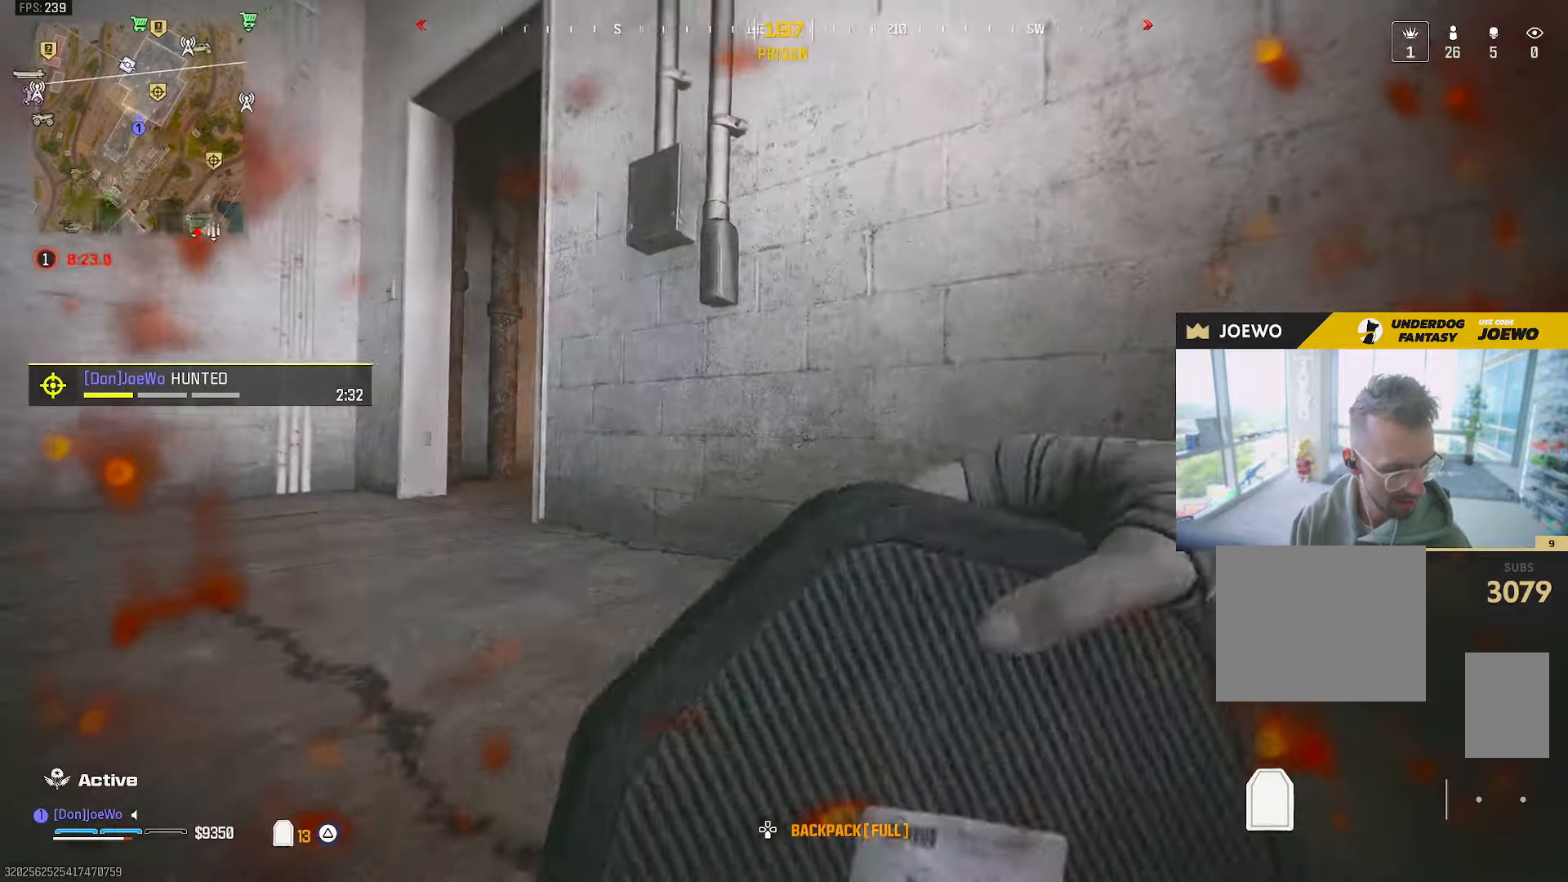
{"buttons": [], "left_stick": "down", "right_stick": "center", "events": [[100, "left_stick", "down-left"], [450, "left_stick", "down"]]}
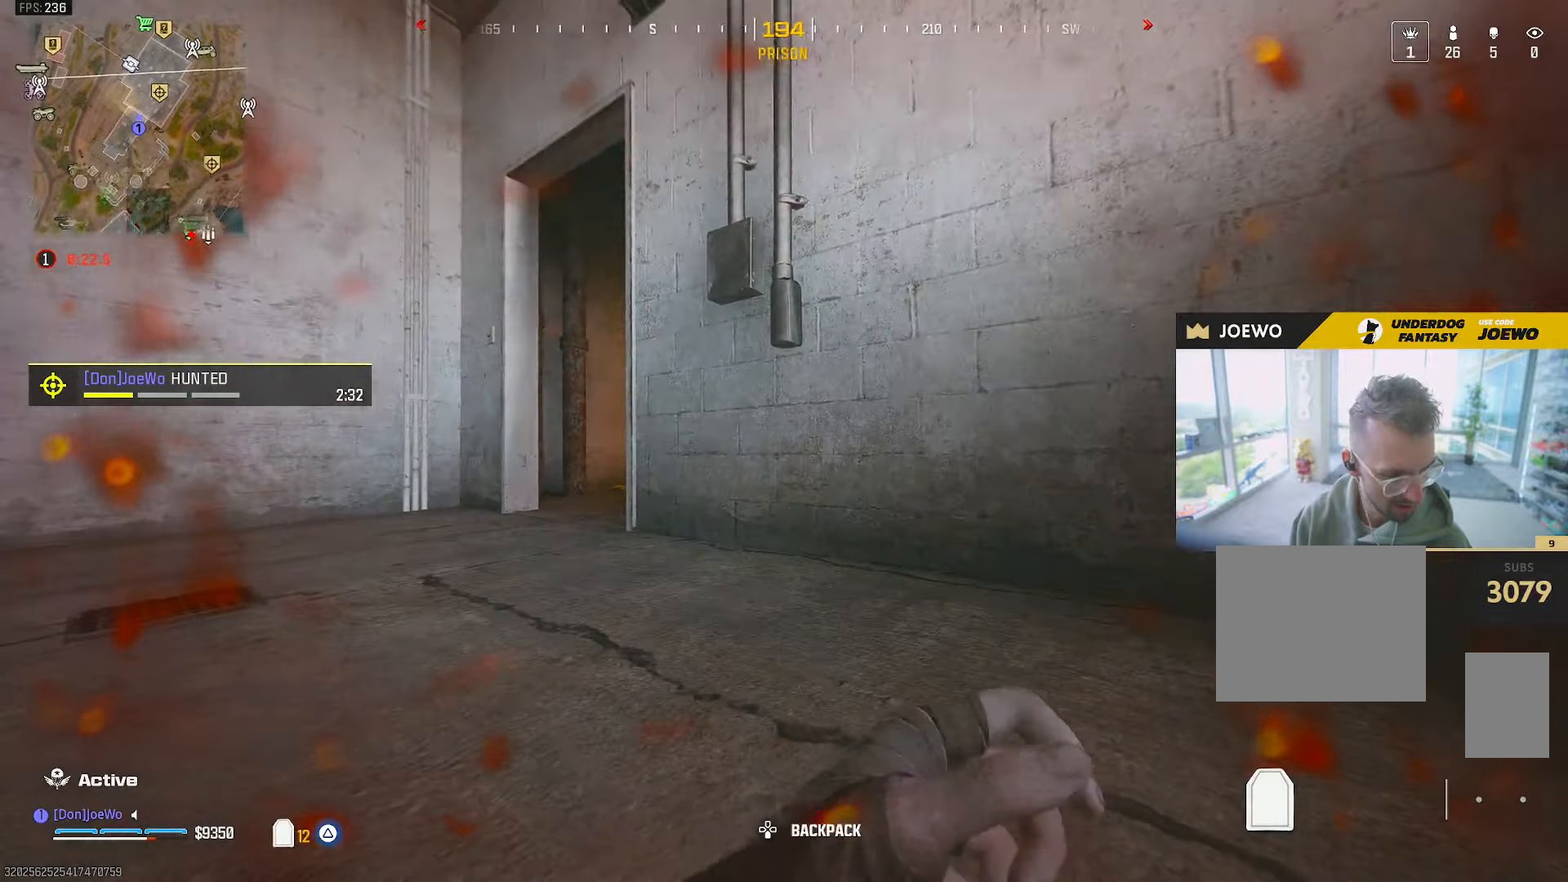
{"buttons": [], "left_stick": "up-right", "right_stick": "center", "events": [[350, "left_stick", "up-right"]]}
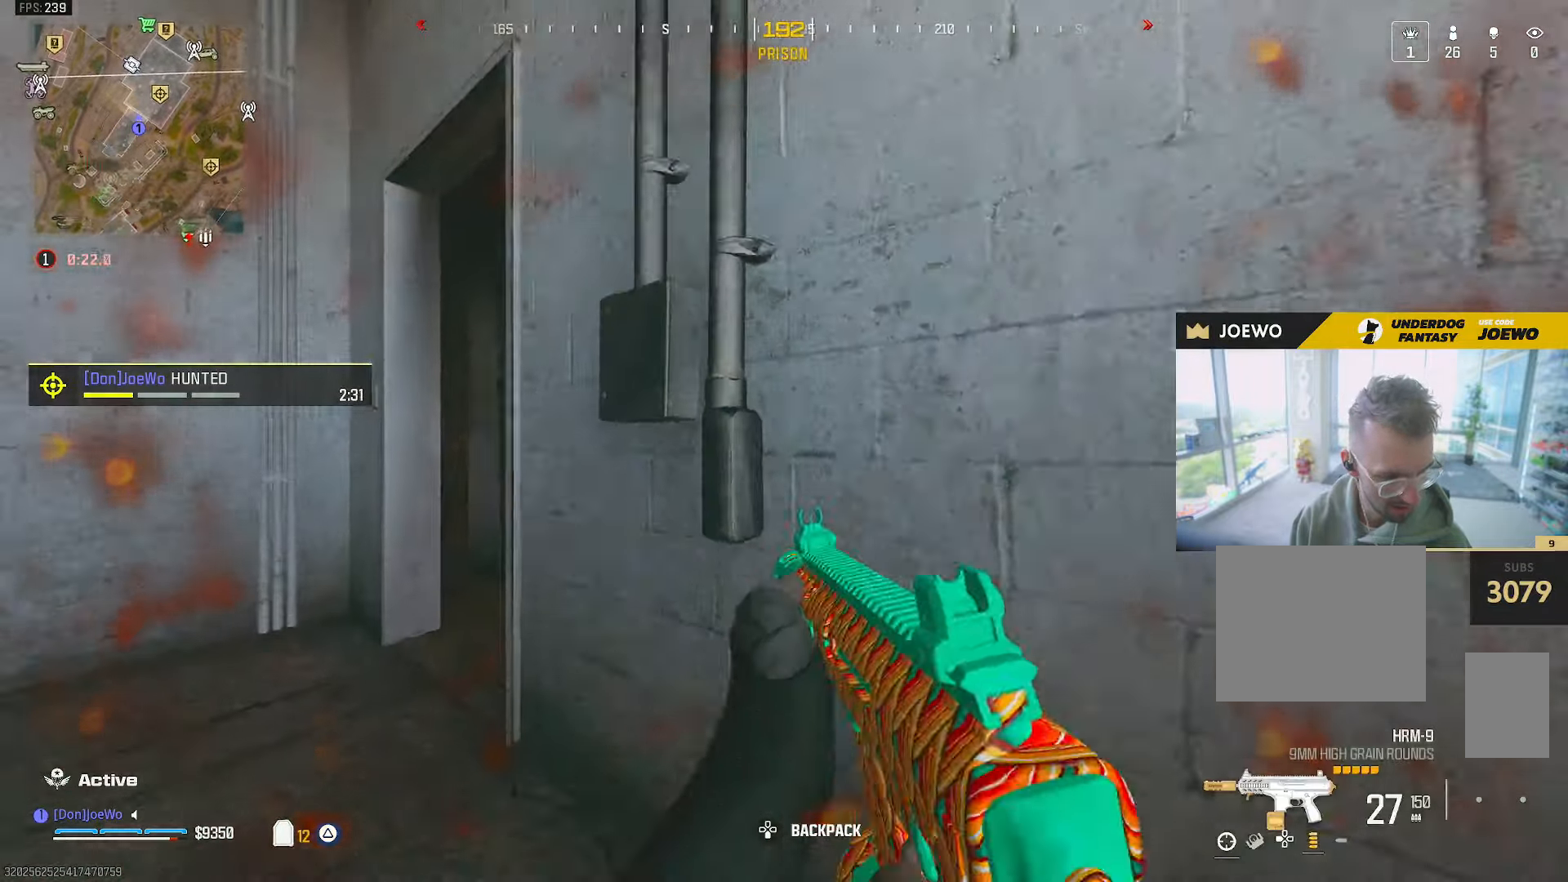
{"buttons": [], "left_stick": "right", "right_stick": "center", "events": [[50, "SQUARE", "down"], [83, "left_stick", "up"], [183, "SQUARE", "up"], [200, "left_stick", "down"], [250, "SQUARE", "down"], [317, "left_stick", "down-right"], [500, "SQUARE", "up"], [500, "left_stick", "right"]]}
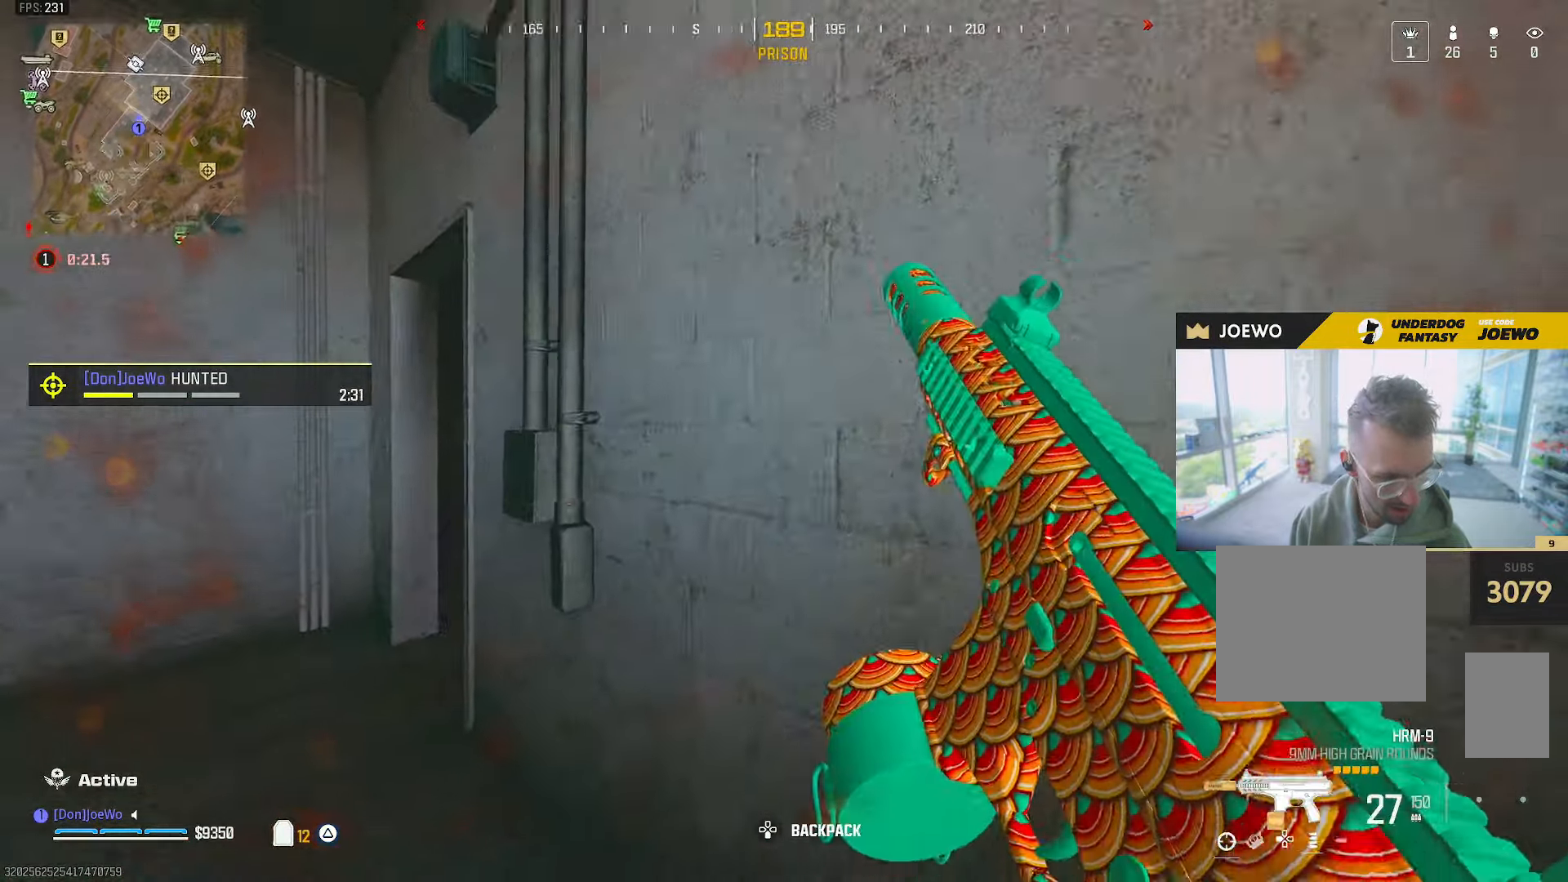
{"buttons": [], "left_stick": "left", "right_stick": "center", "events": [[33, "SQUARE", "down"], [150, "SQUARE", "up"], [150, "left_stick", "left"]]}
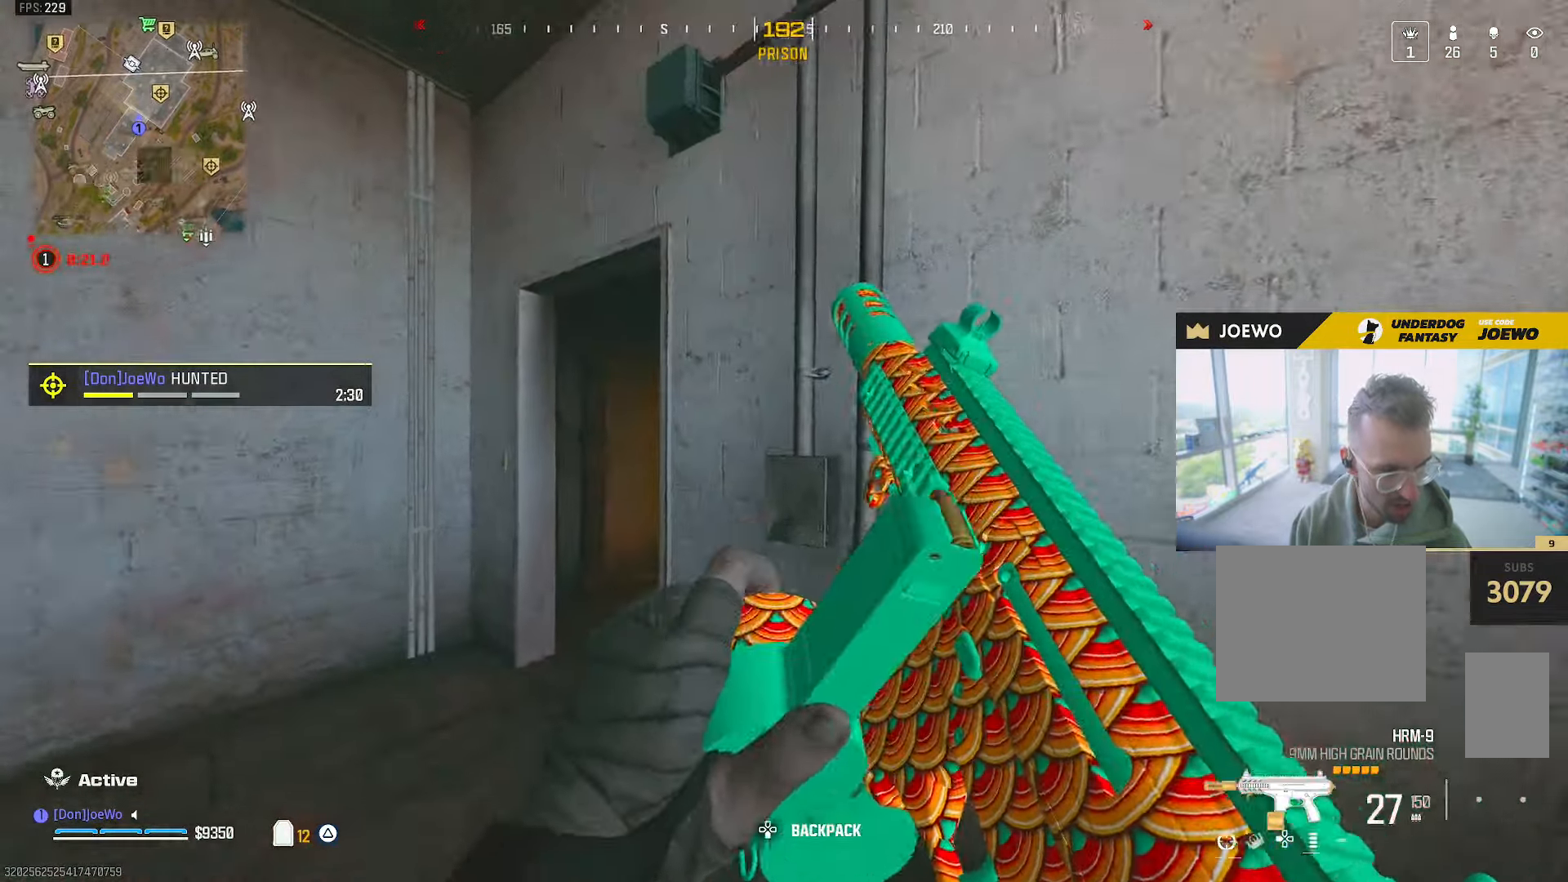
{"buttons": [], "left_stick": "down", "right_stick": "center", "events": [[250, "left_stick", "up"], [333, "left_stick", "right"], [467, "left_stick", "down"]]}
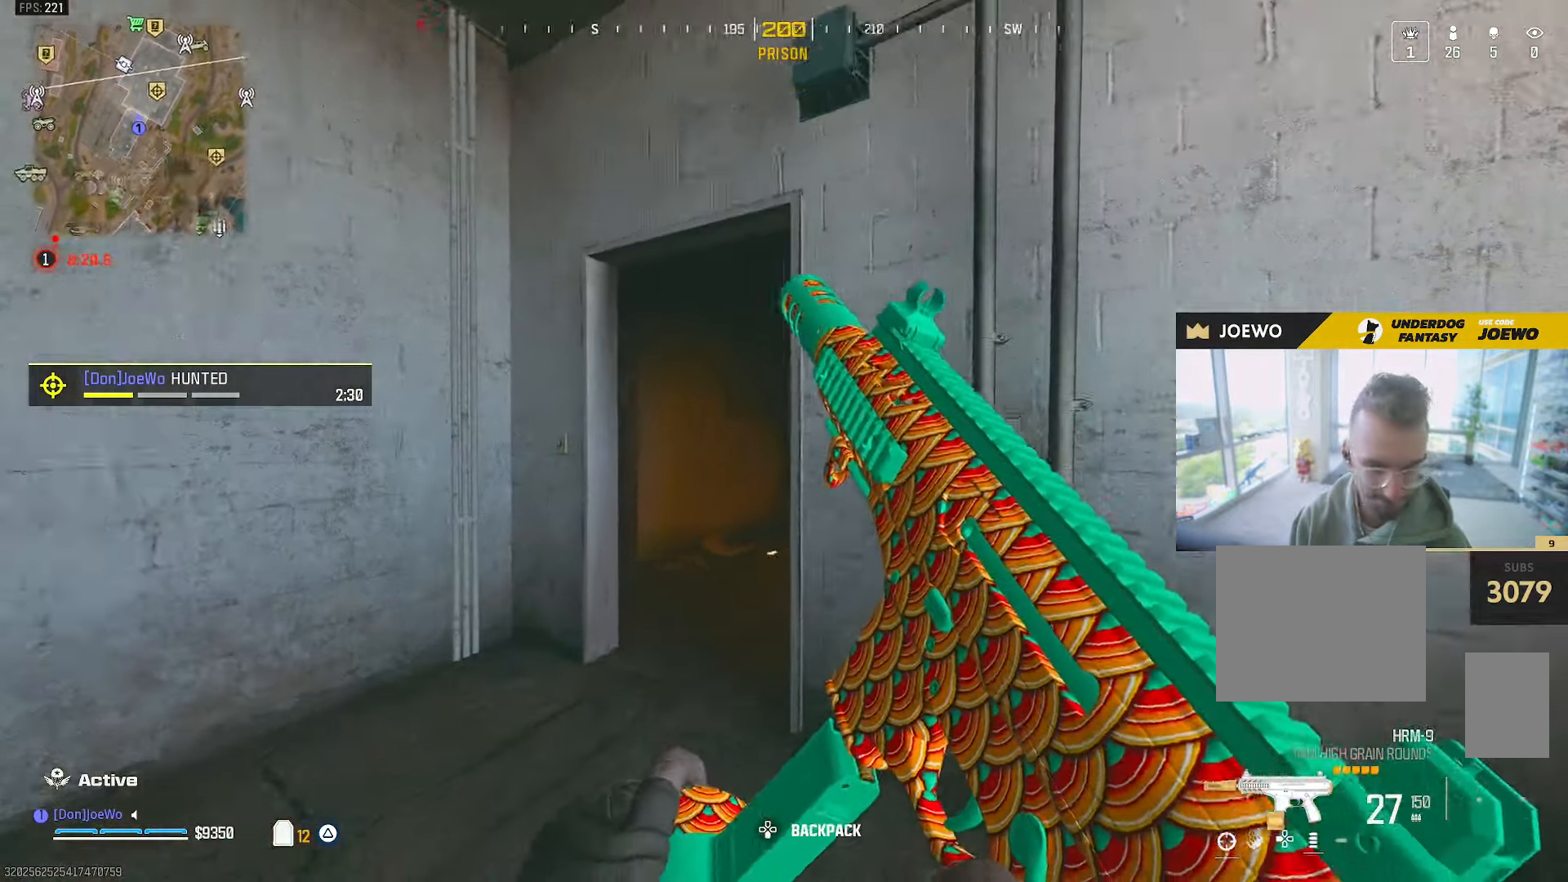
{"buttons": [], "left_stick": "left", "right_stick": "right", "events": [[17, "left_stick", "left"], [133, "left_stick", "up-left"], [317, "left_stick", "left"], [333, "right_stick", "right"]]}
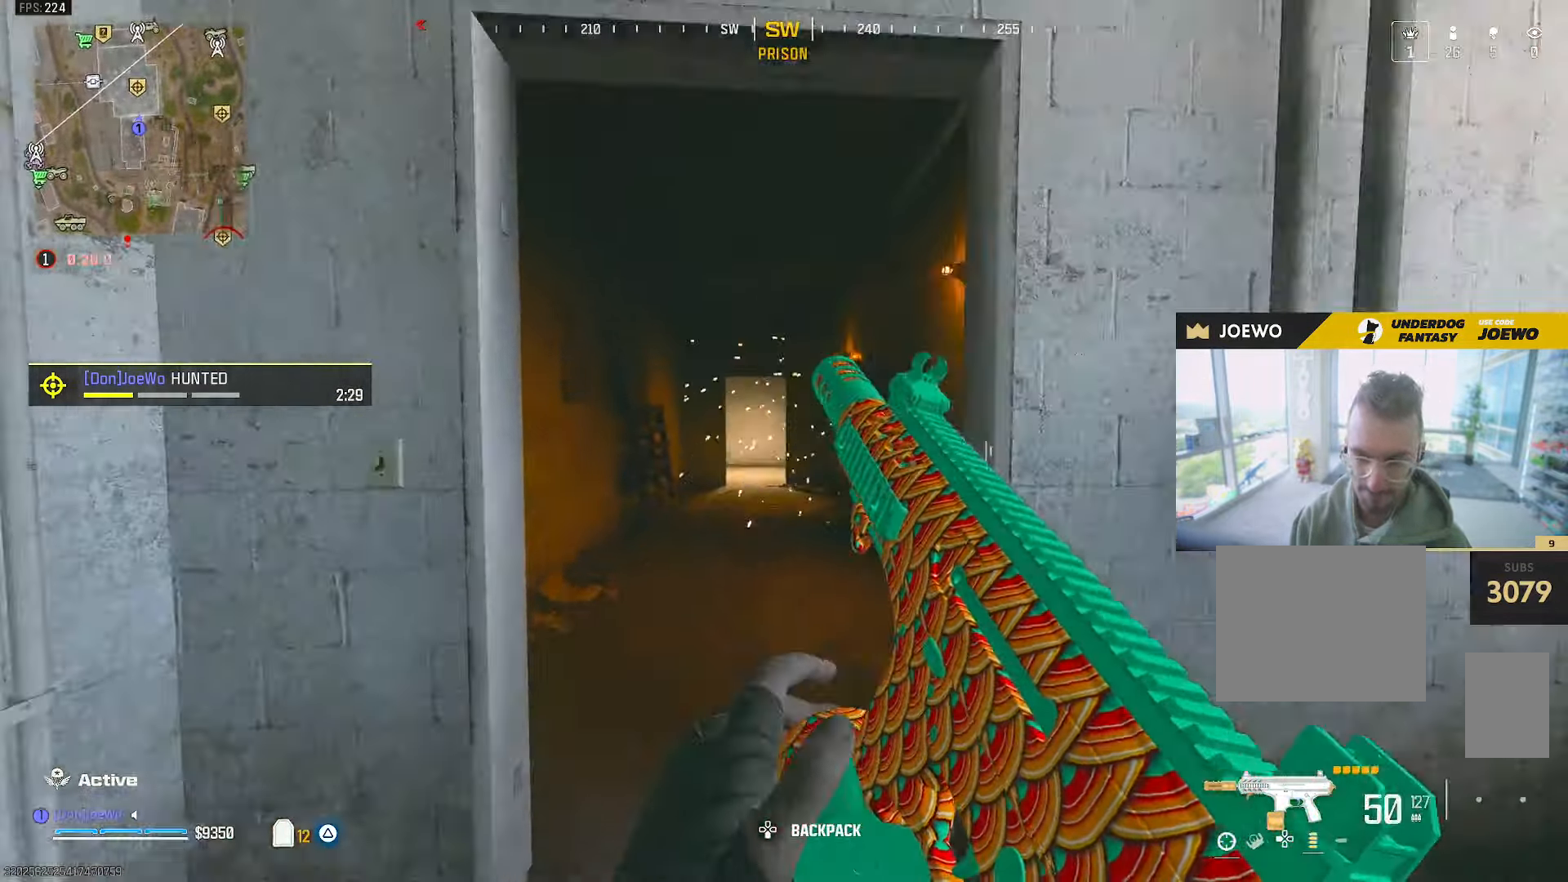
{"buttons": [], "left_stick": "up", "right_stick": "center", "events": [[67, "left_stick", "up-left"], [100, "right_stick", "center"], [333, "left_stick", "up"]]}
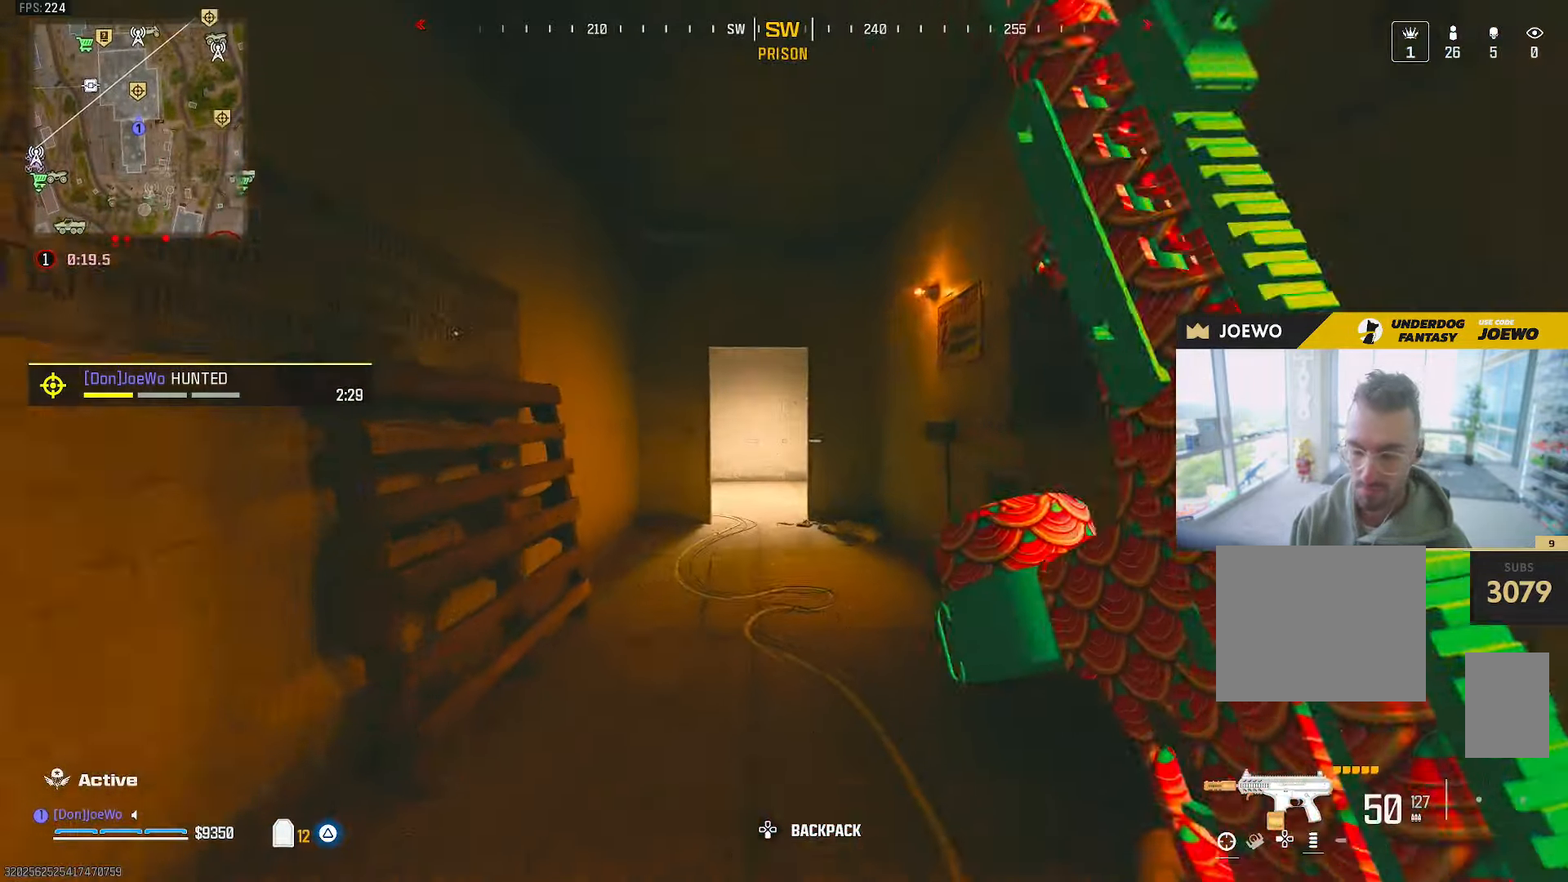
{"buttons": [], "left_stick": "up", "right_stick": "center", "events": []}
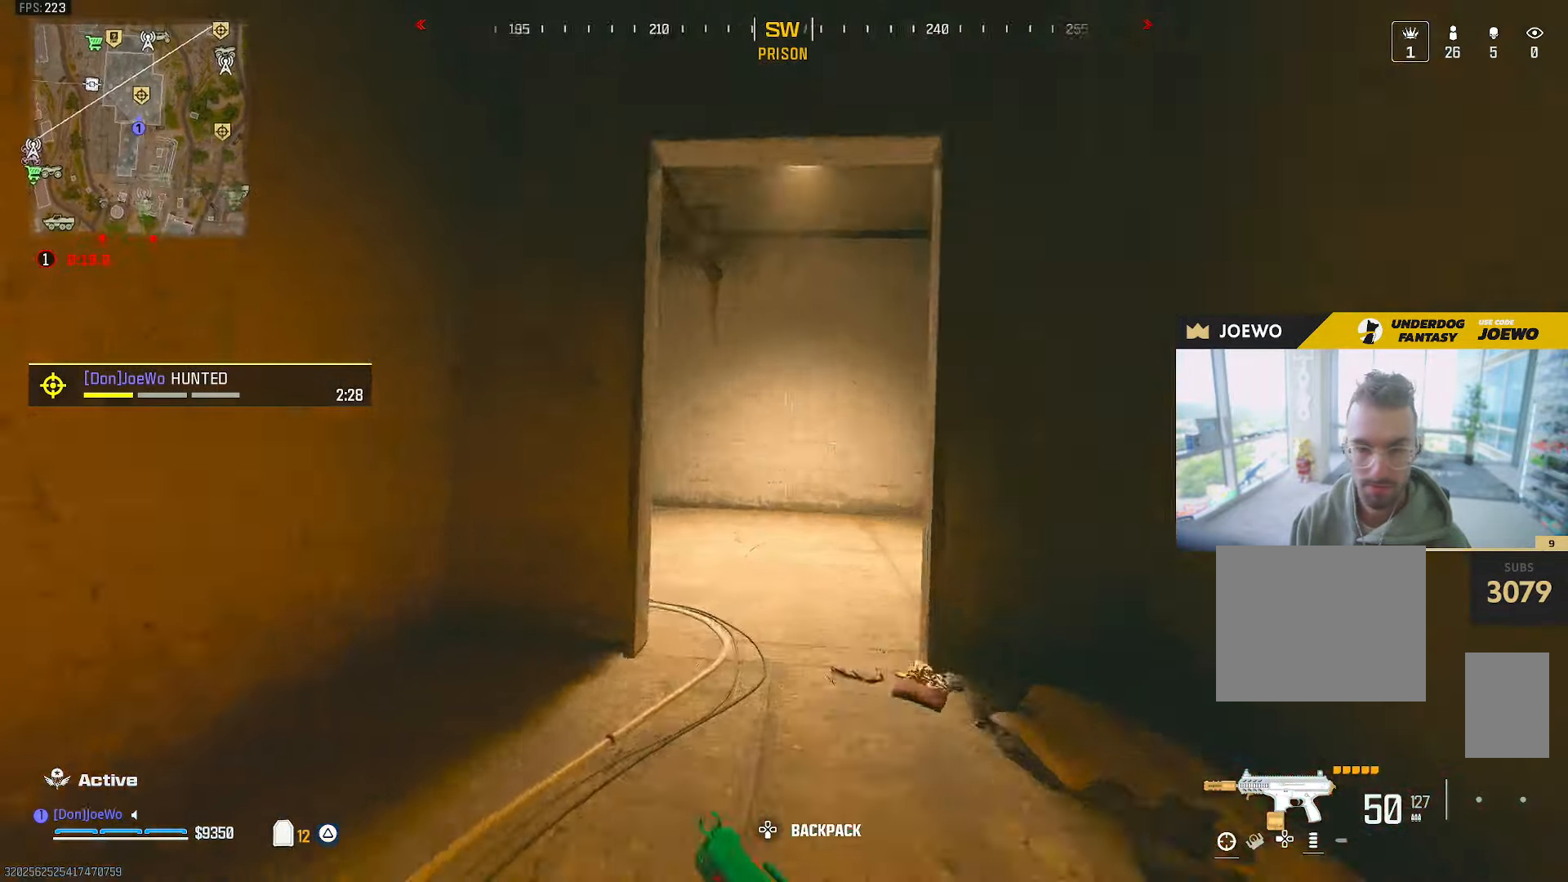
{"buttons": [], "left_stick": "up-left", "right_stick": "left", "events": [[283, "right_stick", "left"], [400, "left_stick", "up-left"]]}
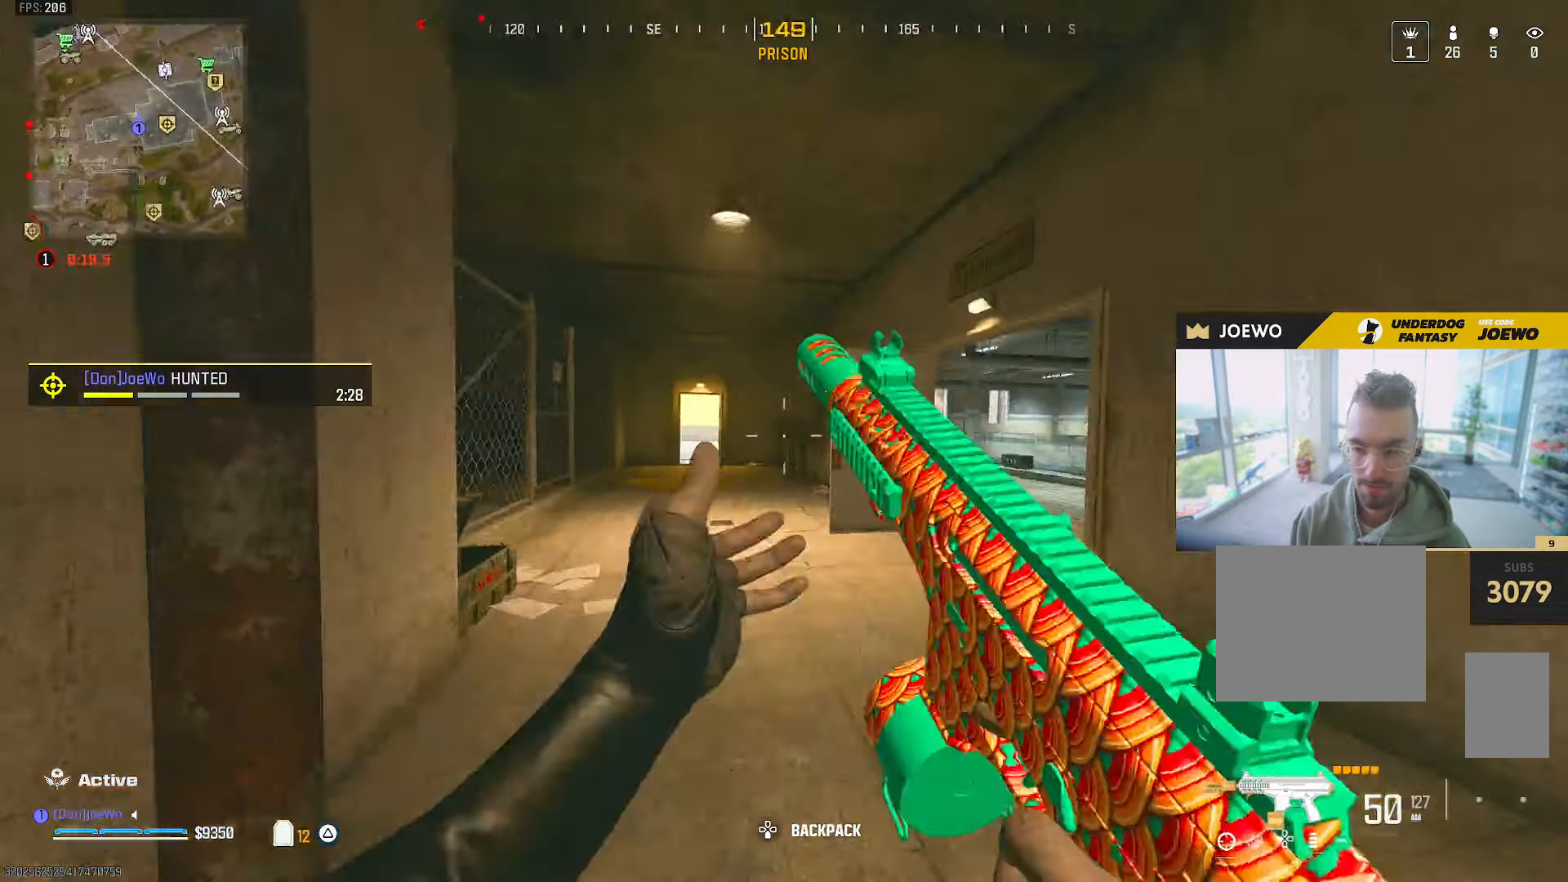
{"buttons": [], "left_stick": "up", "right_stick": "right", "events": [[83, "right_stick", "right"], [267, "right_stick", "center"], [350, "right_stick", "right"], [367, "left_stick", "up"]]}
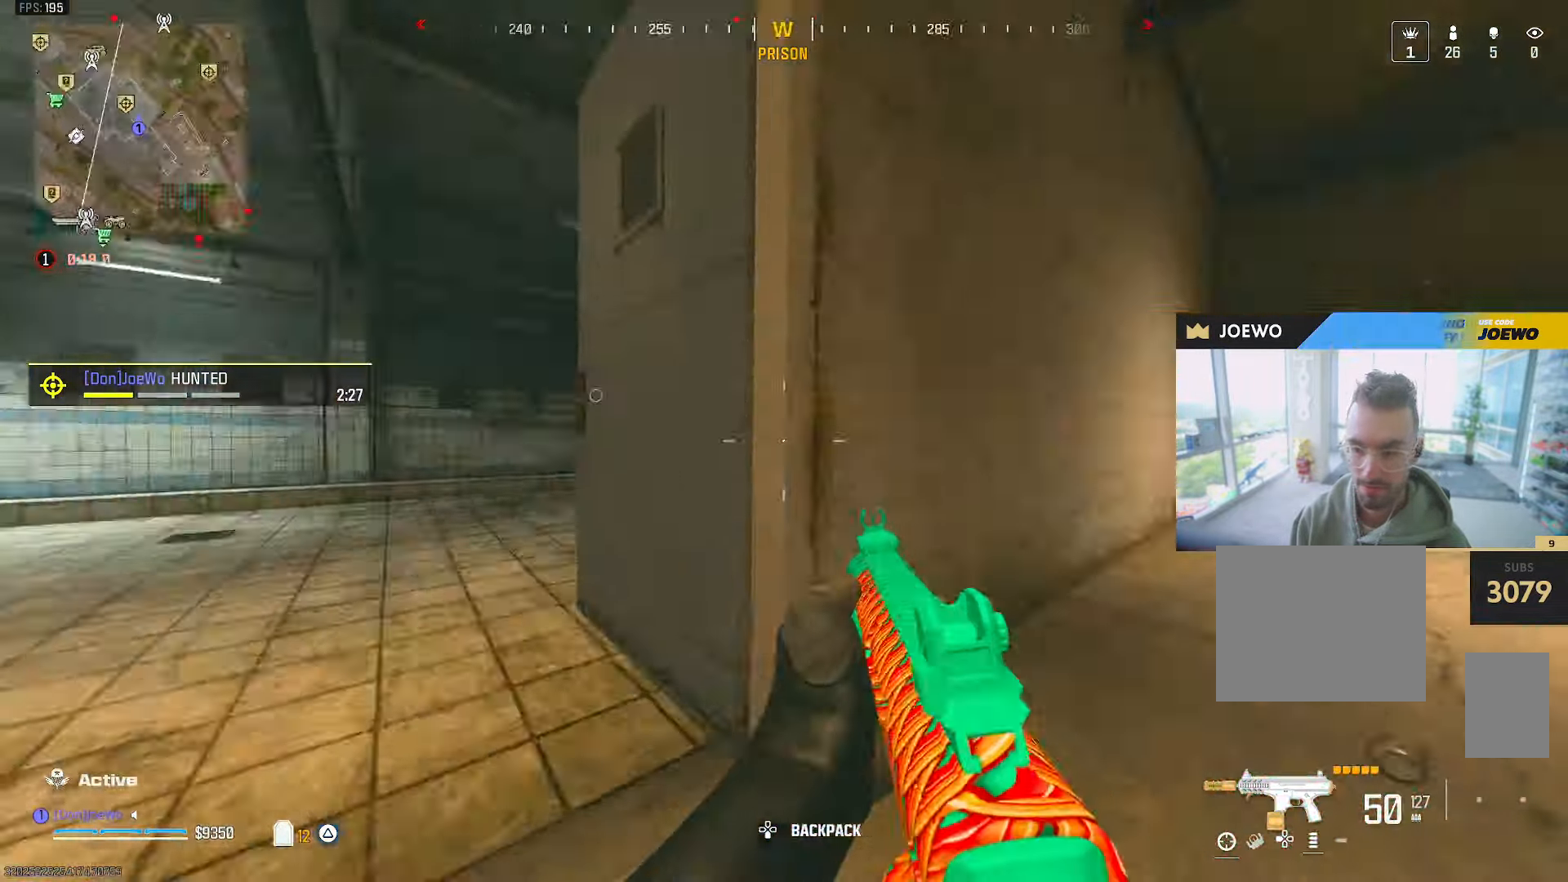
{"buttons": [], "left_stick": "up", "right_stick": "right"}
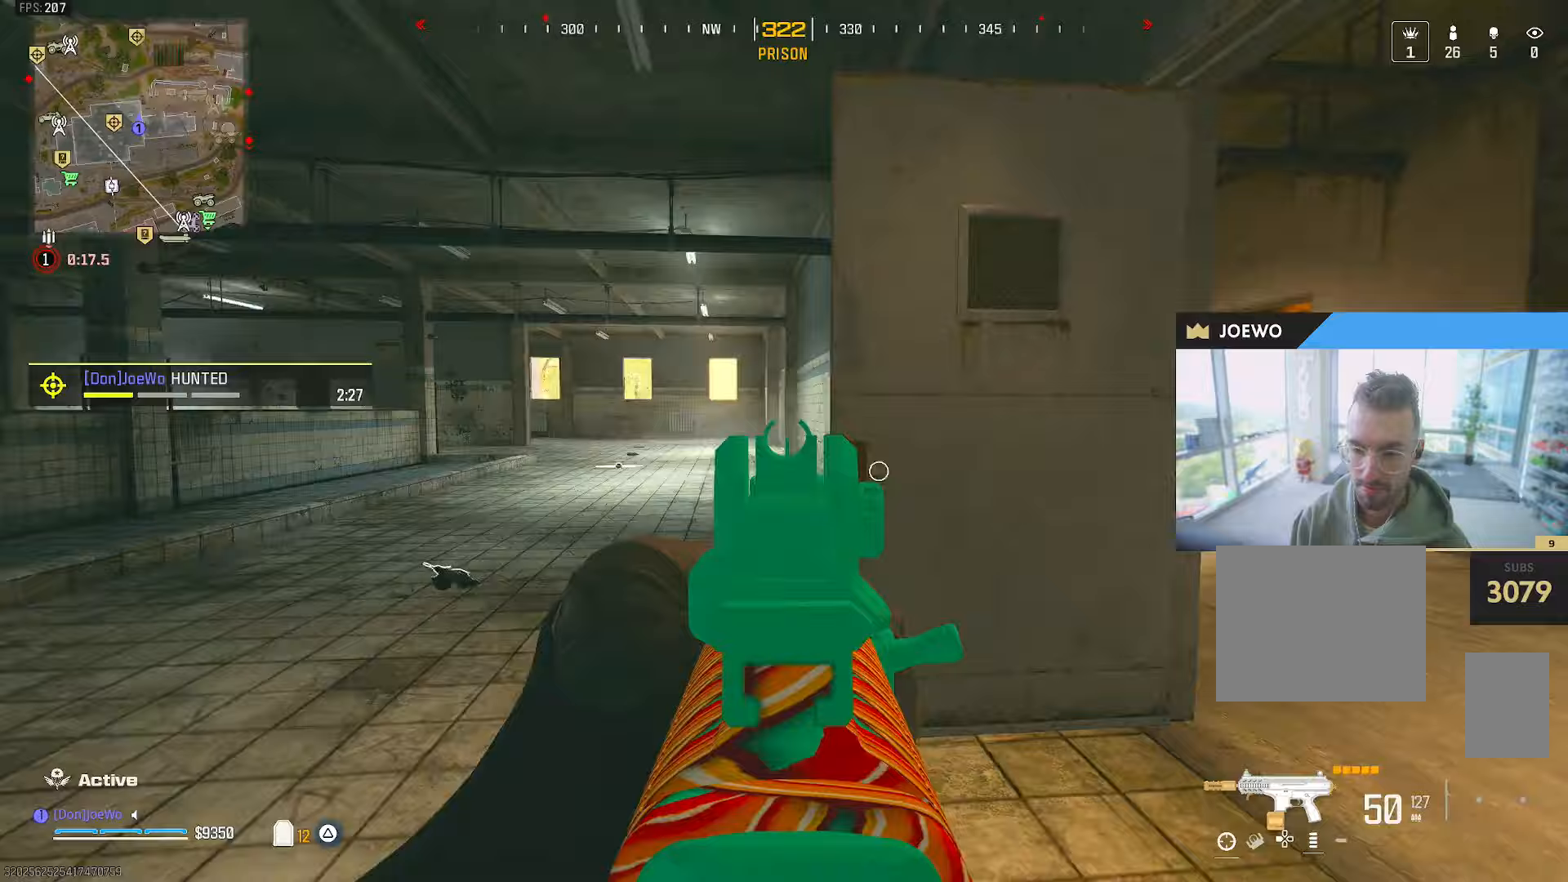
{"buttons": ["L2"], "left_stick": "up-right", "right_stick": "right", "events": [[50, "L2", "down"], [217, "left_stick", "up-right"], [267, "L2", "up"], [450, "L2", "down"]]}
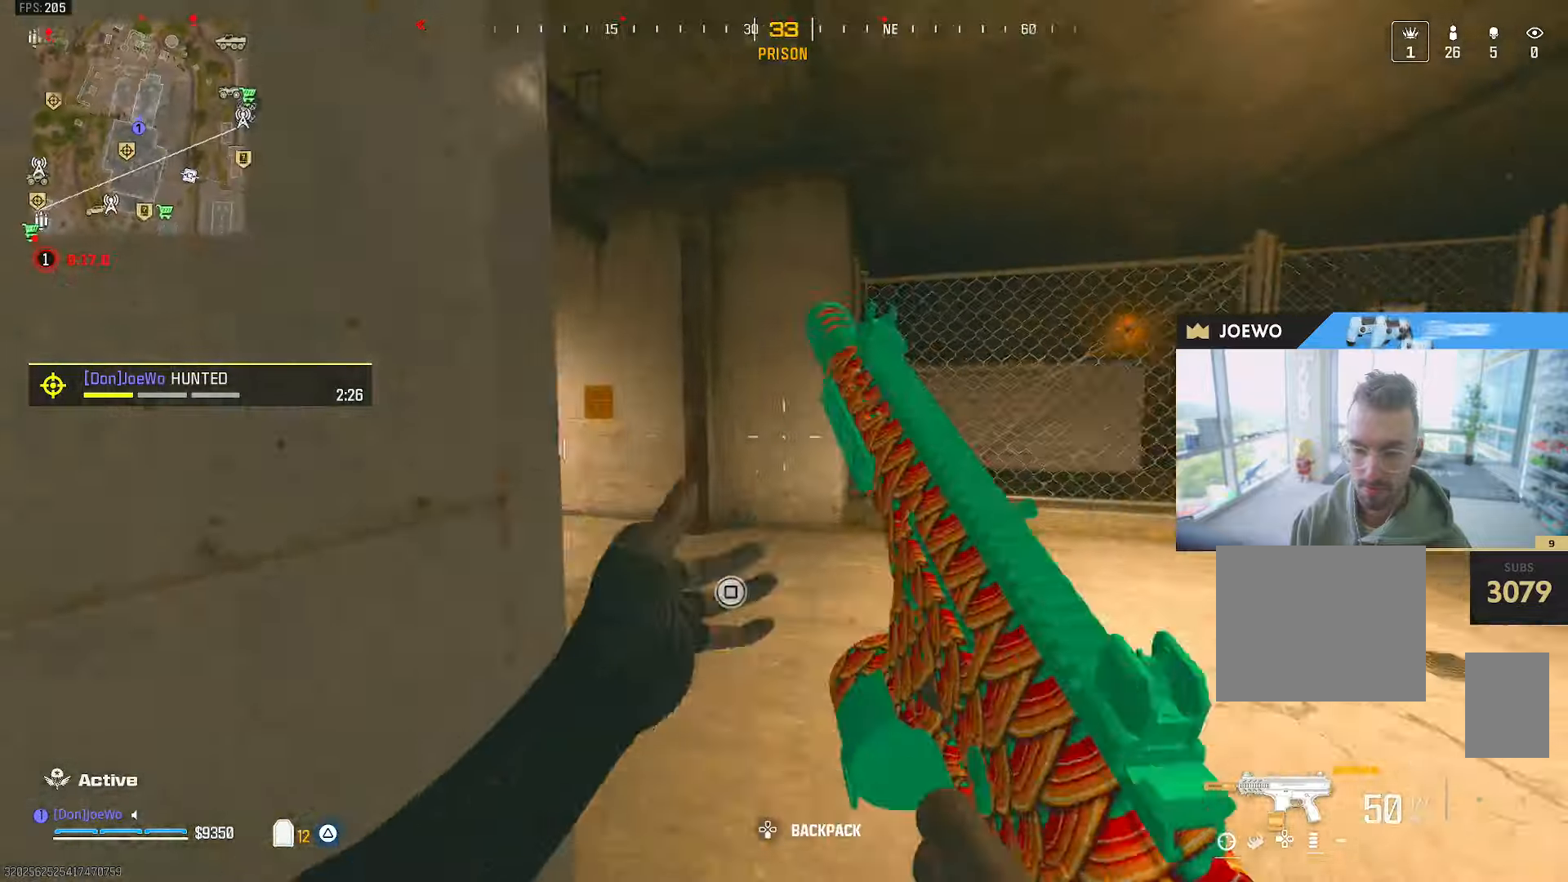
{"buttons": [], "left_stick": "up-left", "right_stick": "right"}
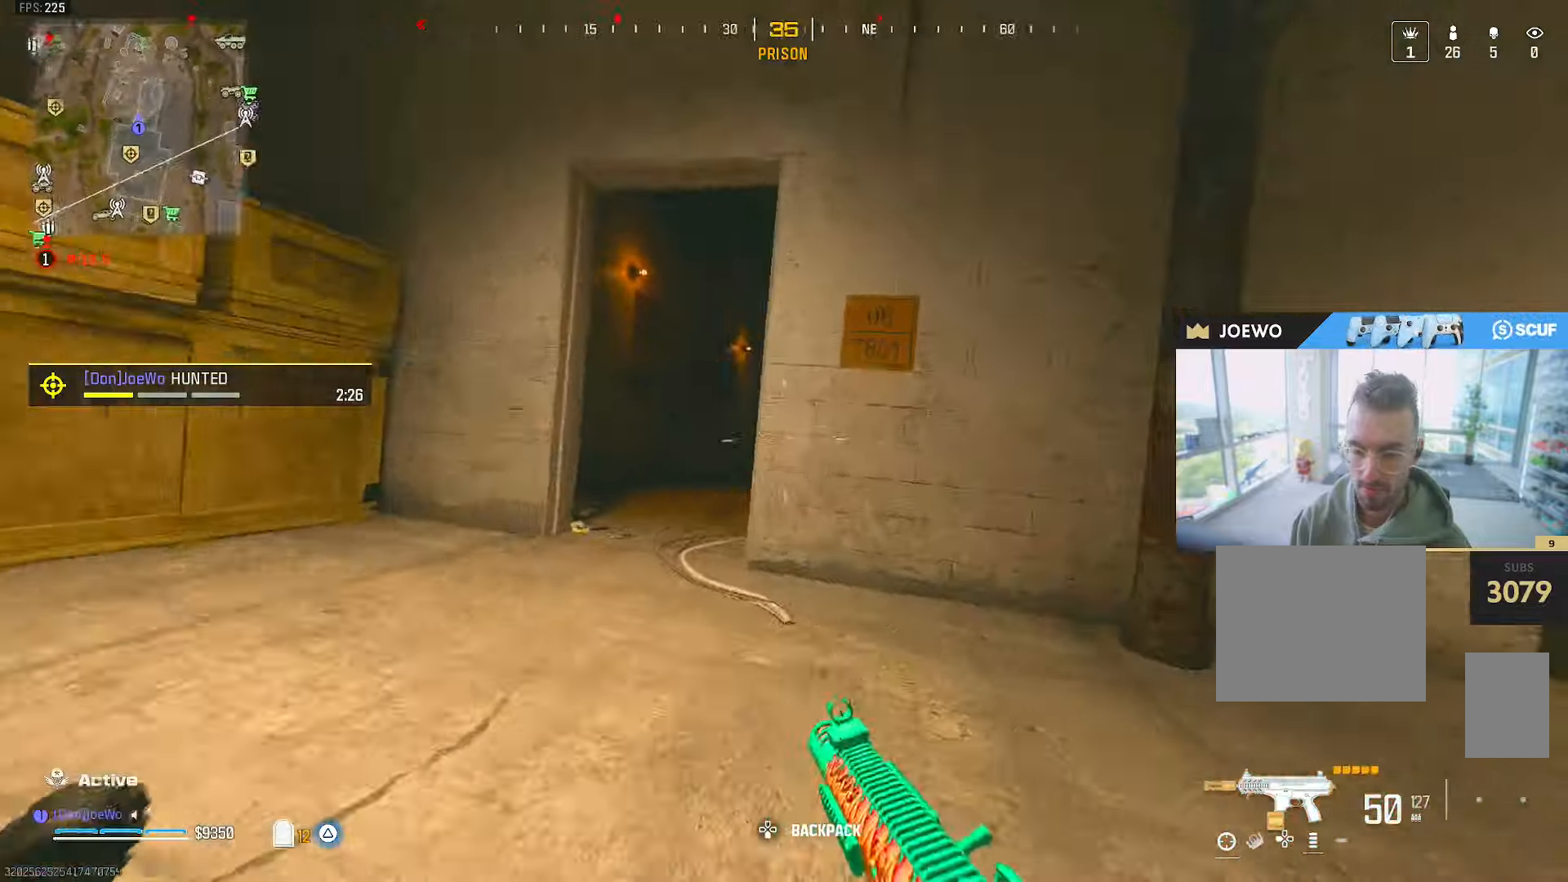
{"buttons": ["L2"], "left_stick": "up-left", "right_stick": "right"}
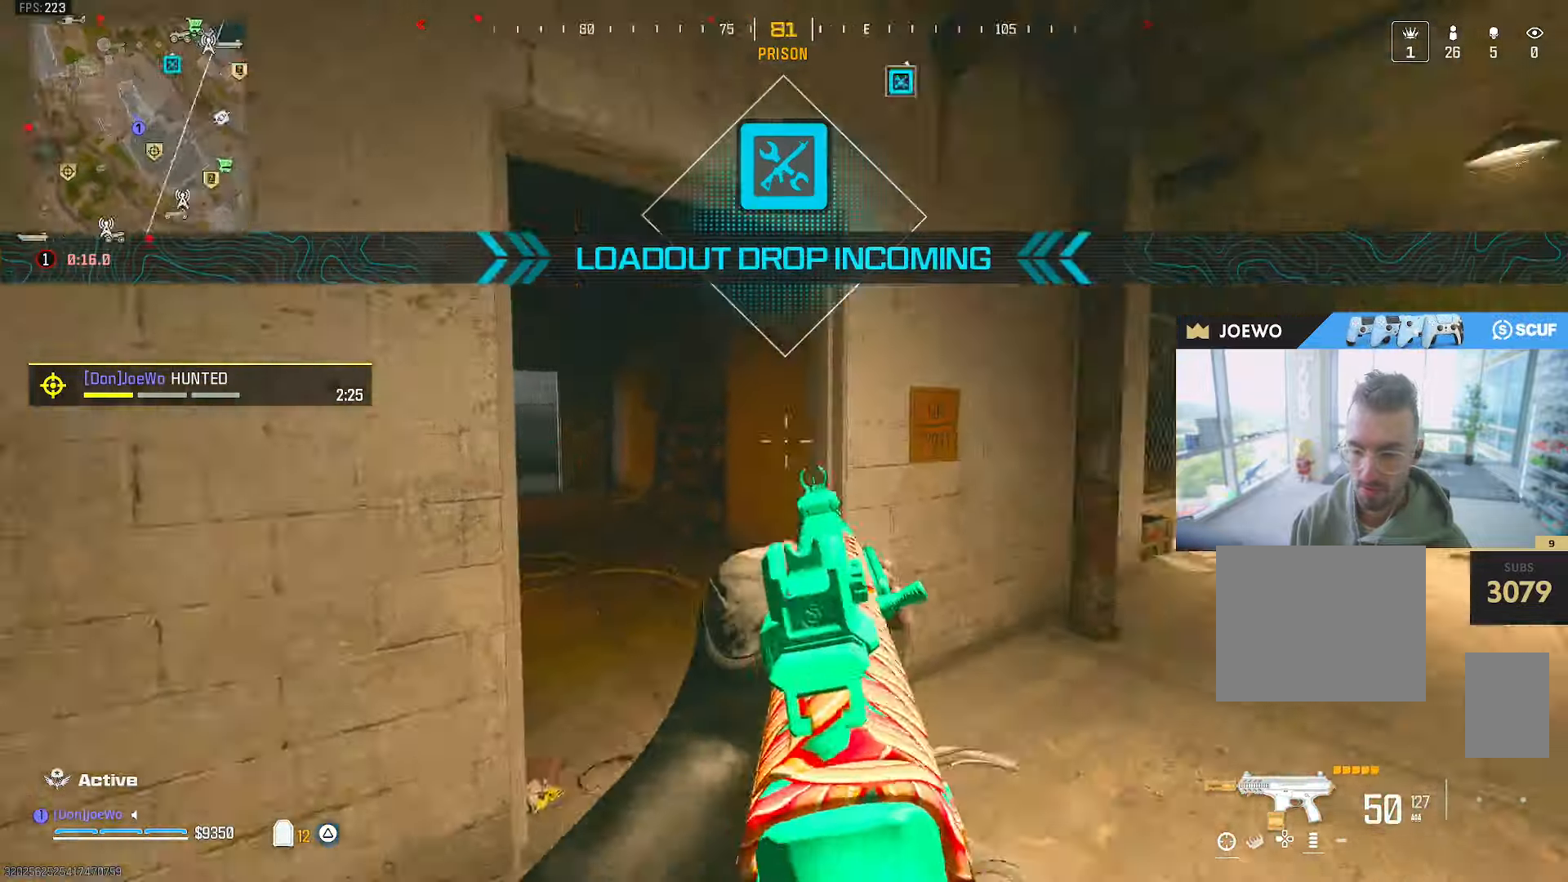
{"buttons": [], "left_stick": "up", "right_stick": "center", "events": [[17, "L2", "up"], [100, "left_stick", "right"], [267, "left_stick", "up"], [417, "right_stick", "center"]]}
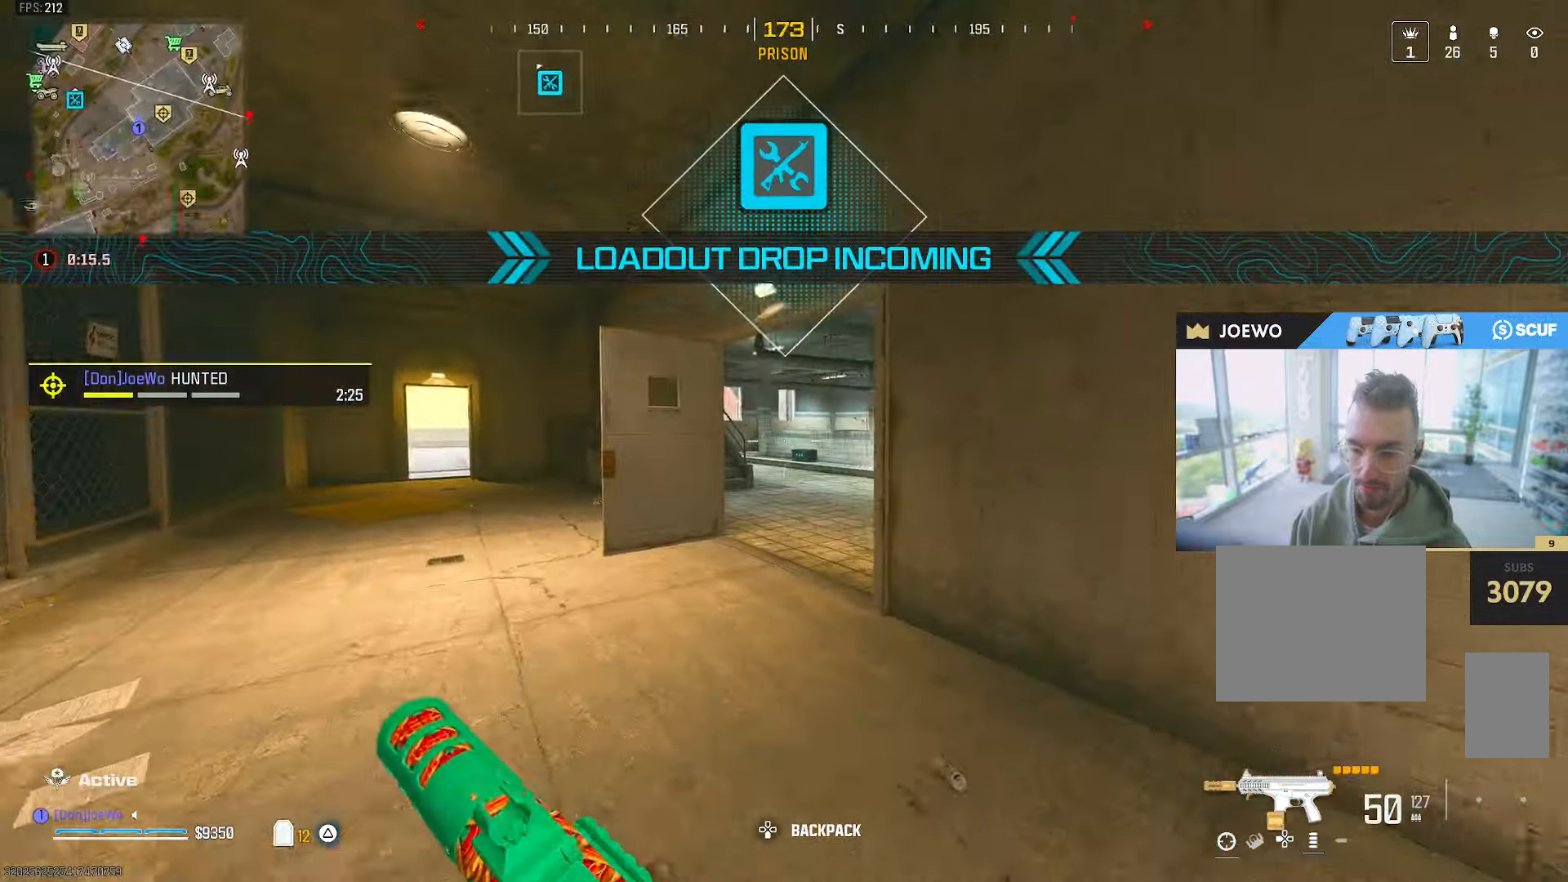
{"buttons": [], "left_stick": "right", "right_stick": "center", "events": [[67, "right_stick", "right"], [250, "right_stick", "up-left"], [367, "right_stick", "up"], [400, "left_stick", "right"], [500, "right_stick", "center"]]}
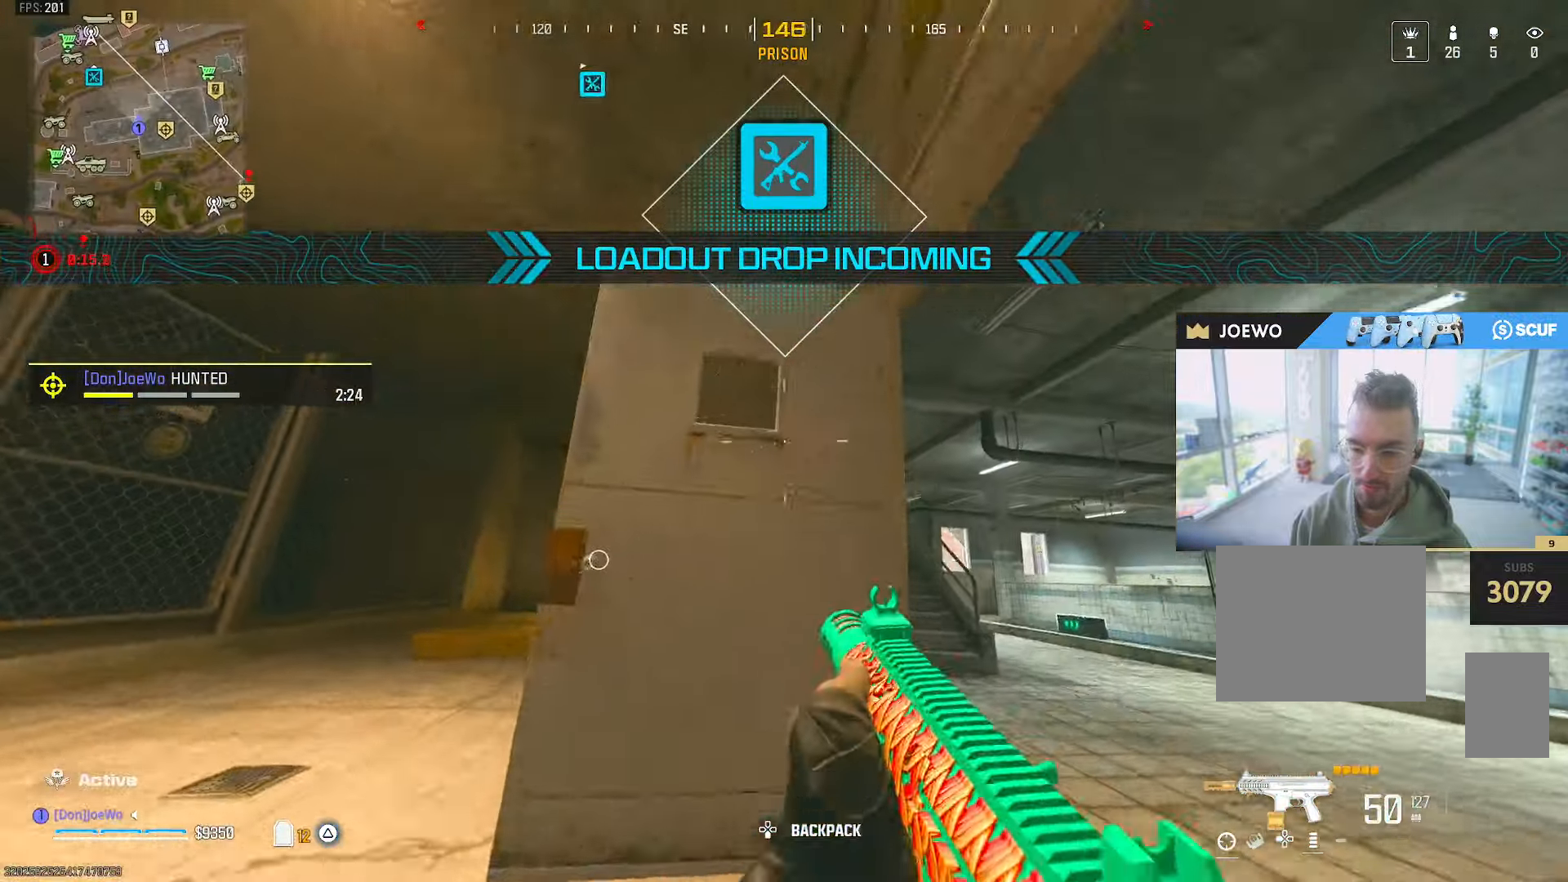
{"buttons": ["L2", "R2"], "left_stick": "left", "right_stick": "center"}
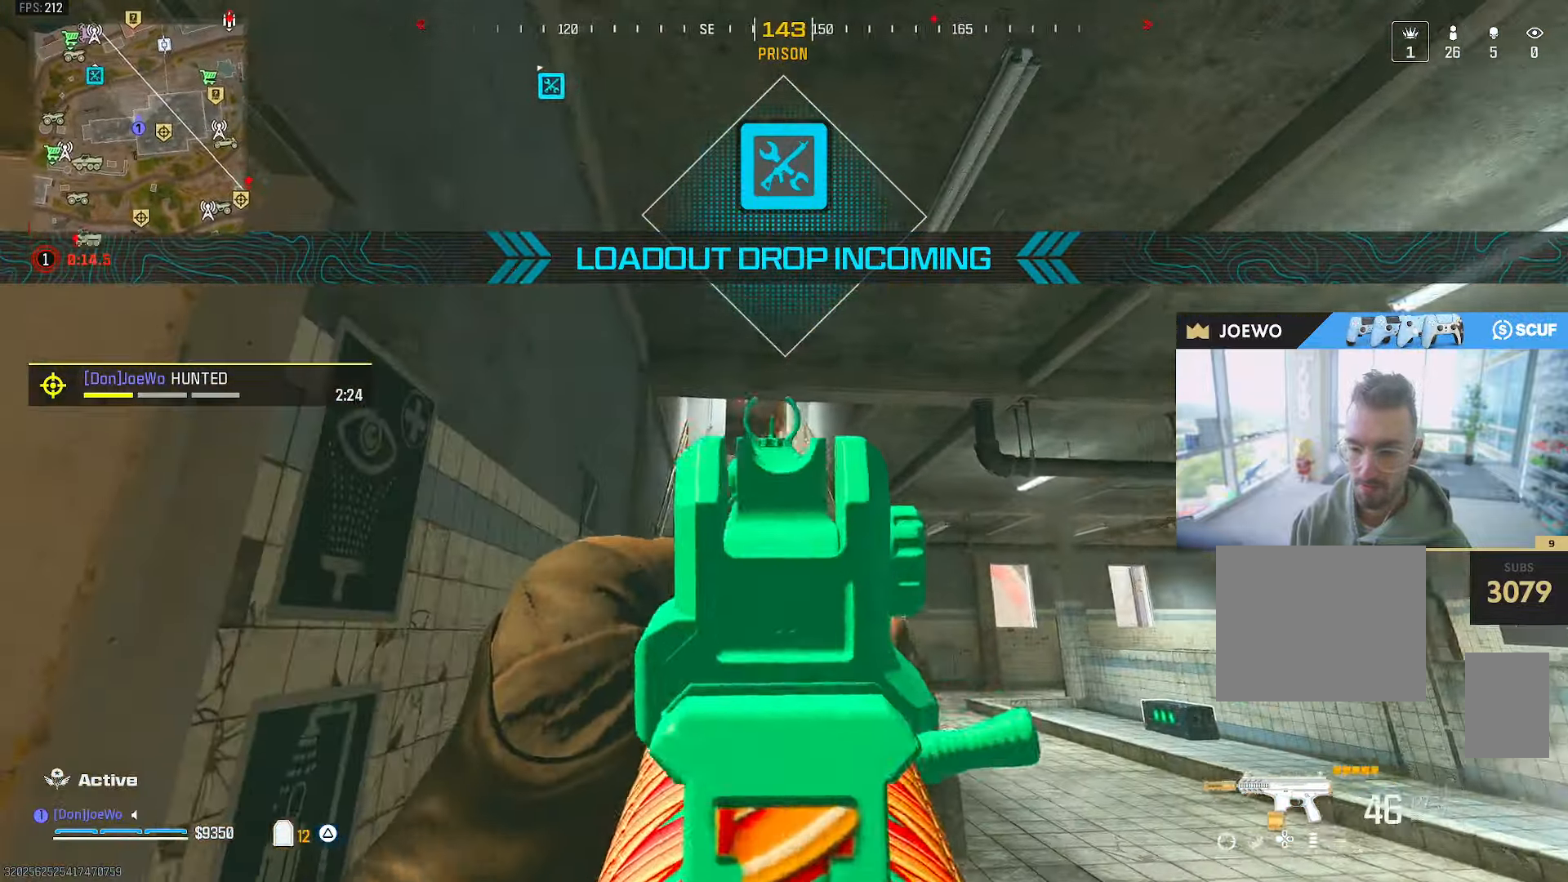
{"buttons": ["TRIANGLE", "R2"], "left_stick": "center", "right_stick": "center"}
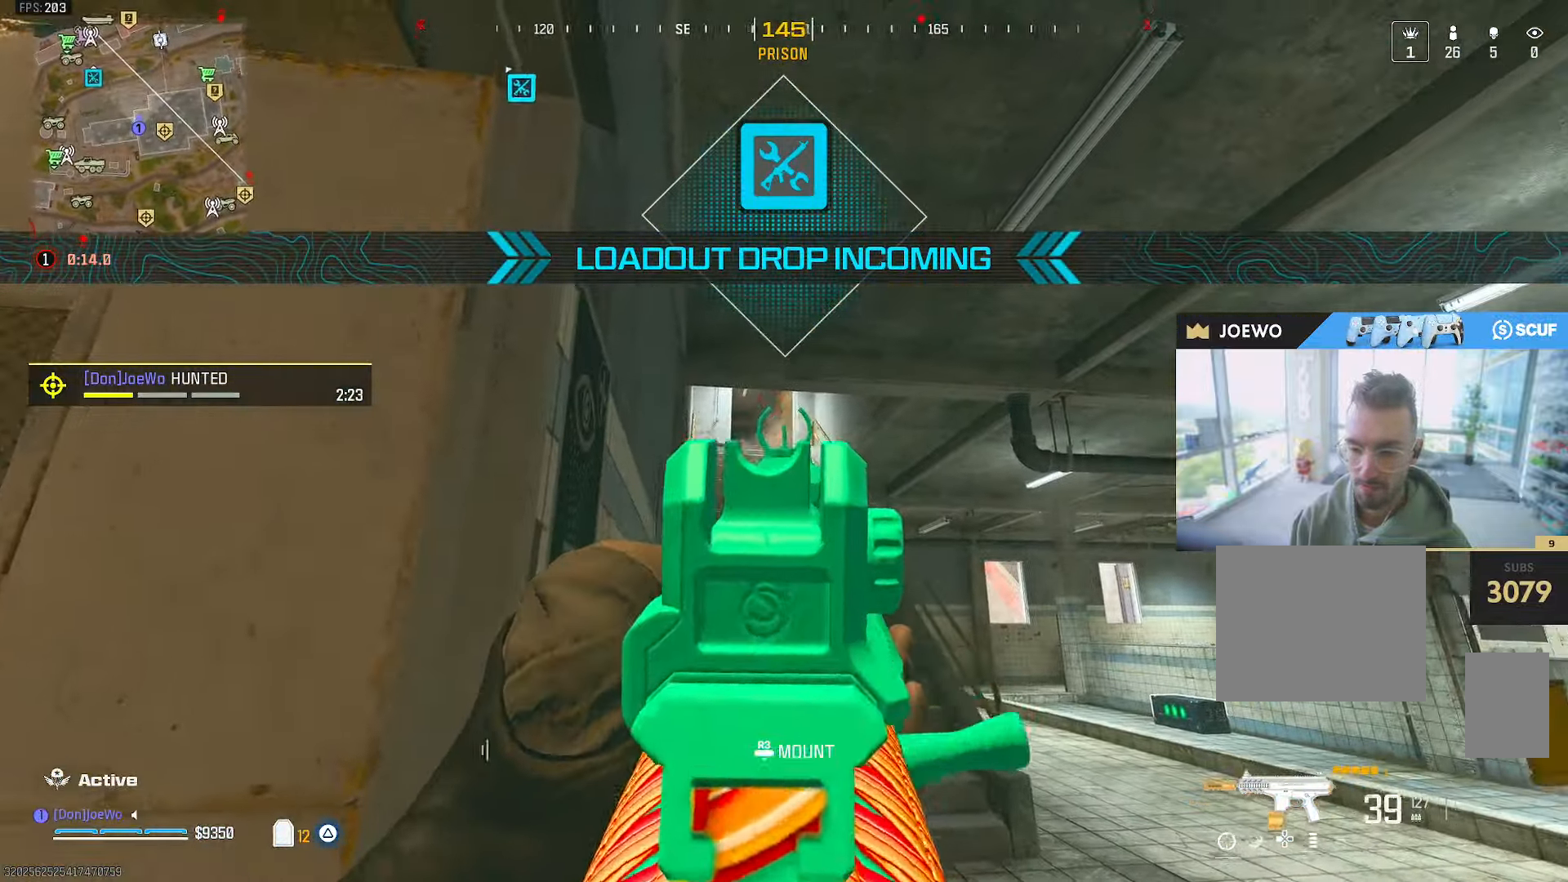
{"buttons": ["TRIANGLE", "R2"], "left_stick": "center", "right_stick": "center", "events": [[350, "SQUARE", "down"], [417, "SQUARE", "up"]]}
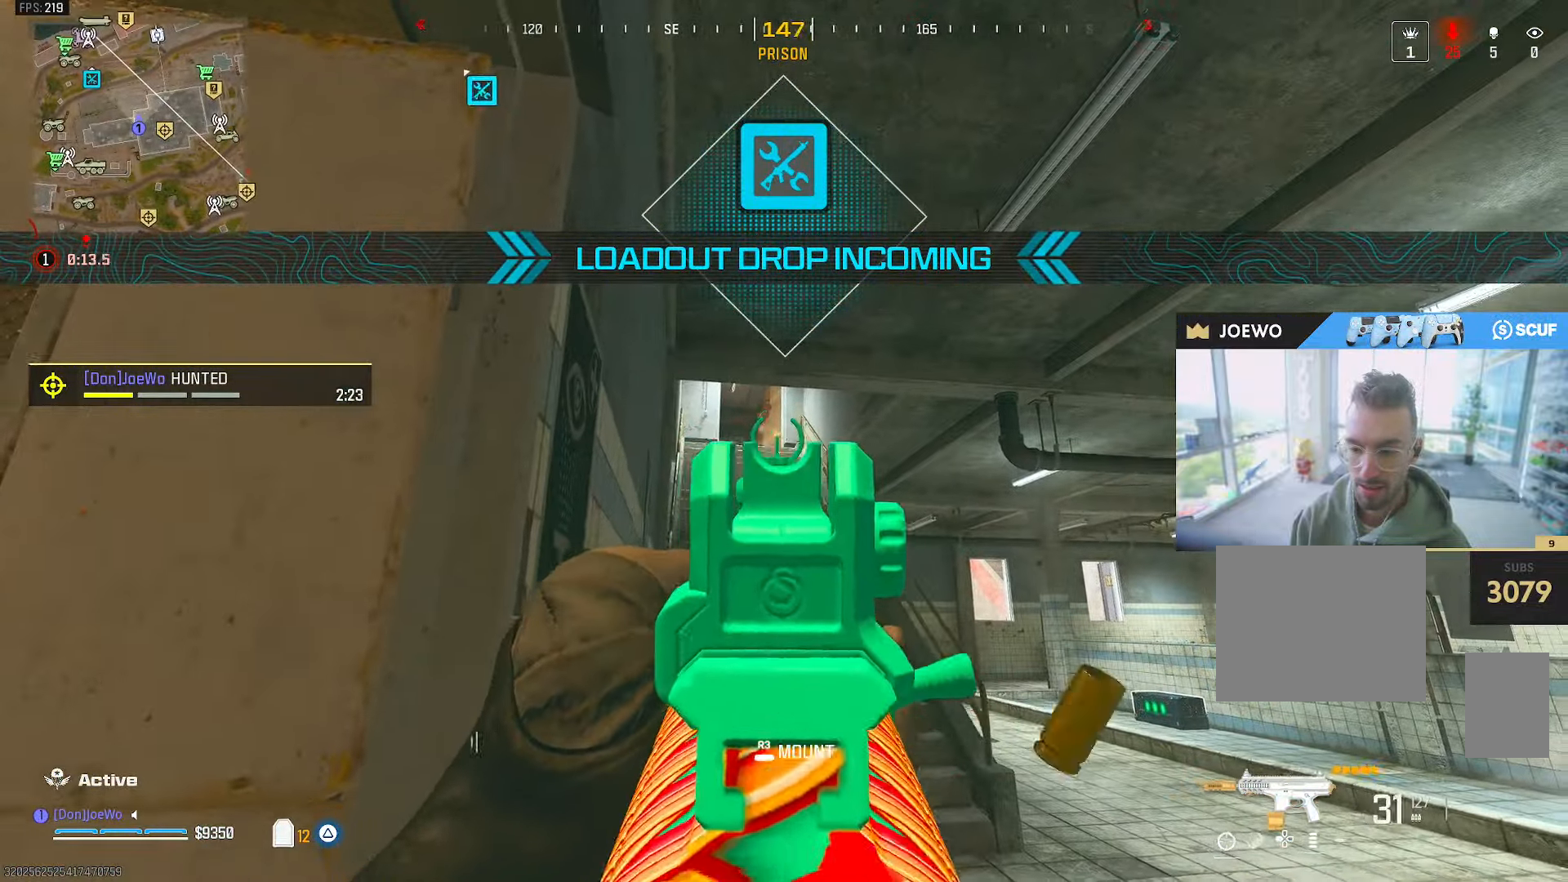
{"buttons": ["TRIANGLE", "L2", "R2"], "left_stick": "center", "right_stick": "center"}
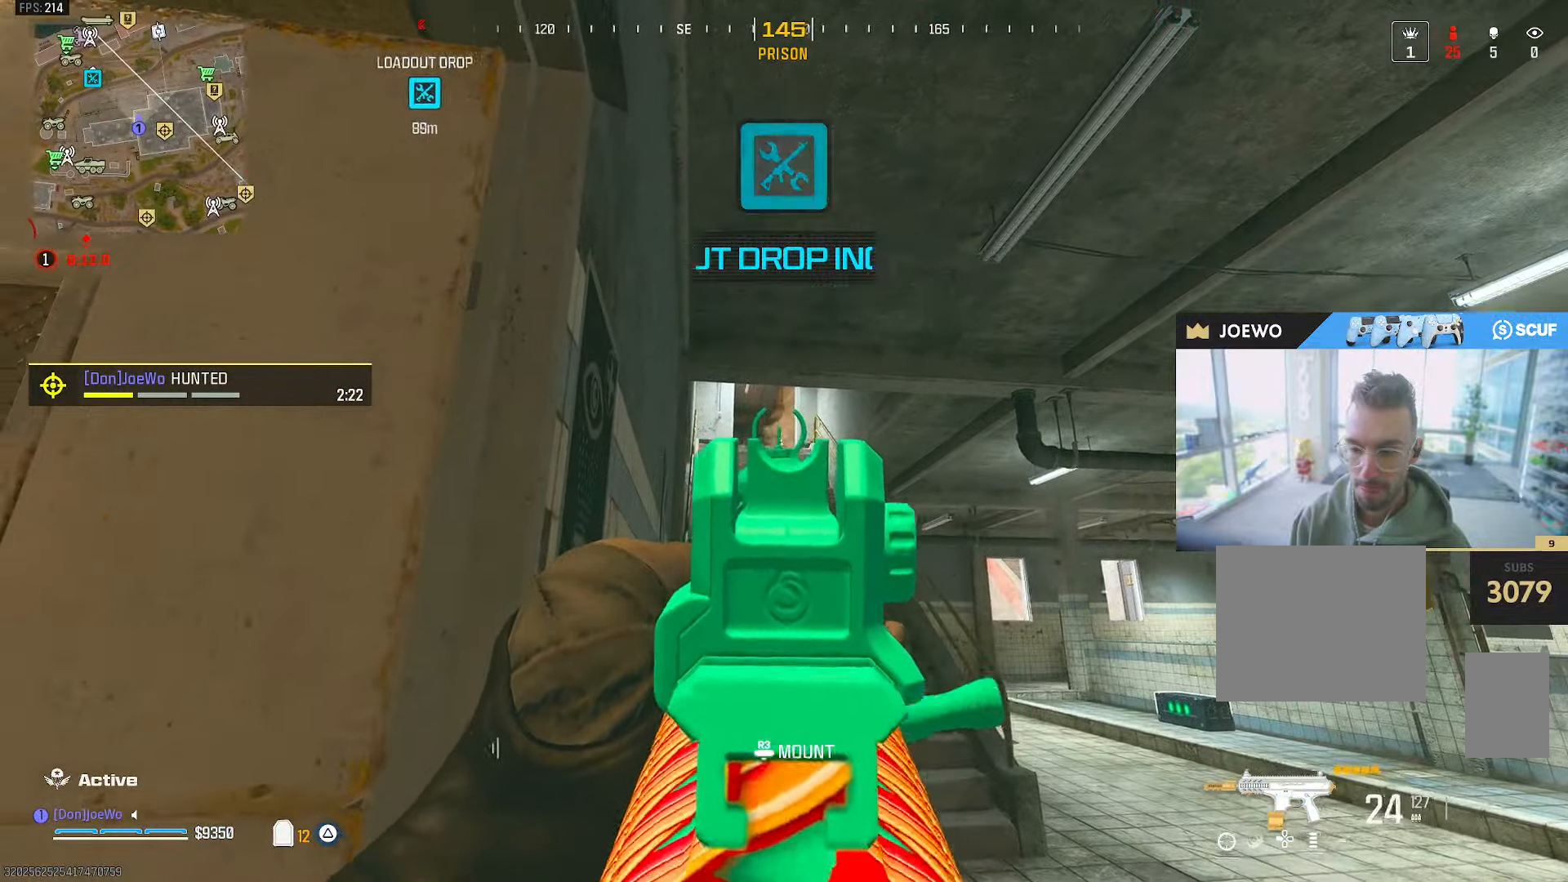
{"buttons": ["TRIANGLE", "R2"], "left_stick": "center", "right_stick": "center"}
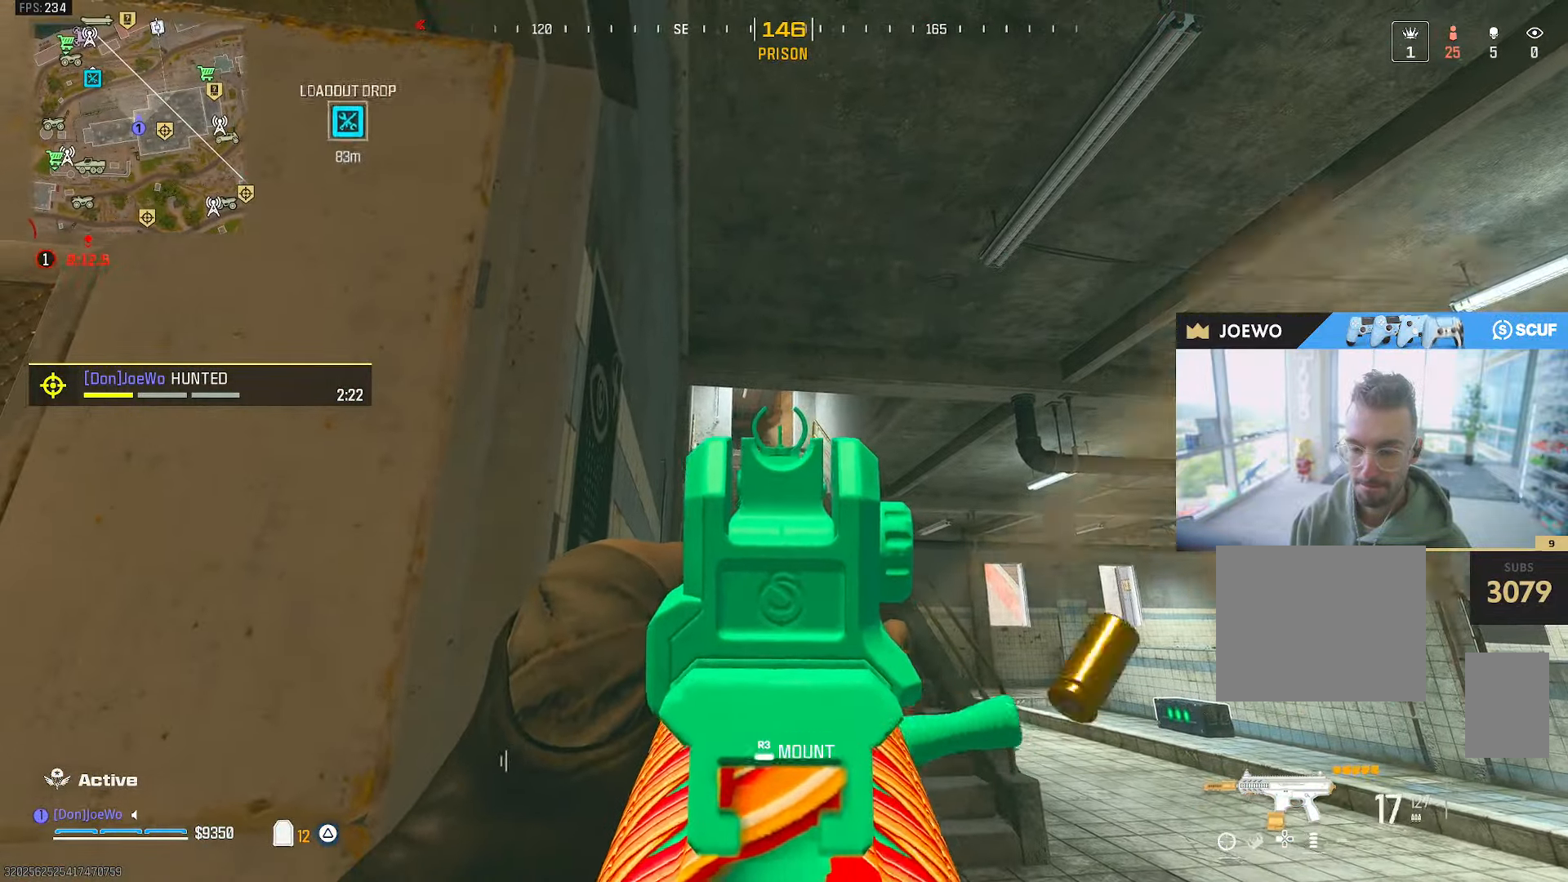
{"buttons": ["R2"], "left_stick": "center", "right_stick": "center", "events": [[117, "L2", "down"], [167, "L2", "up"], [500, "TRIANGLE", "up"]]}
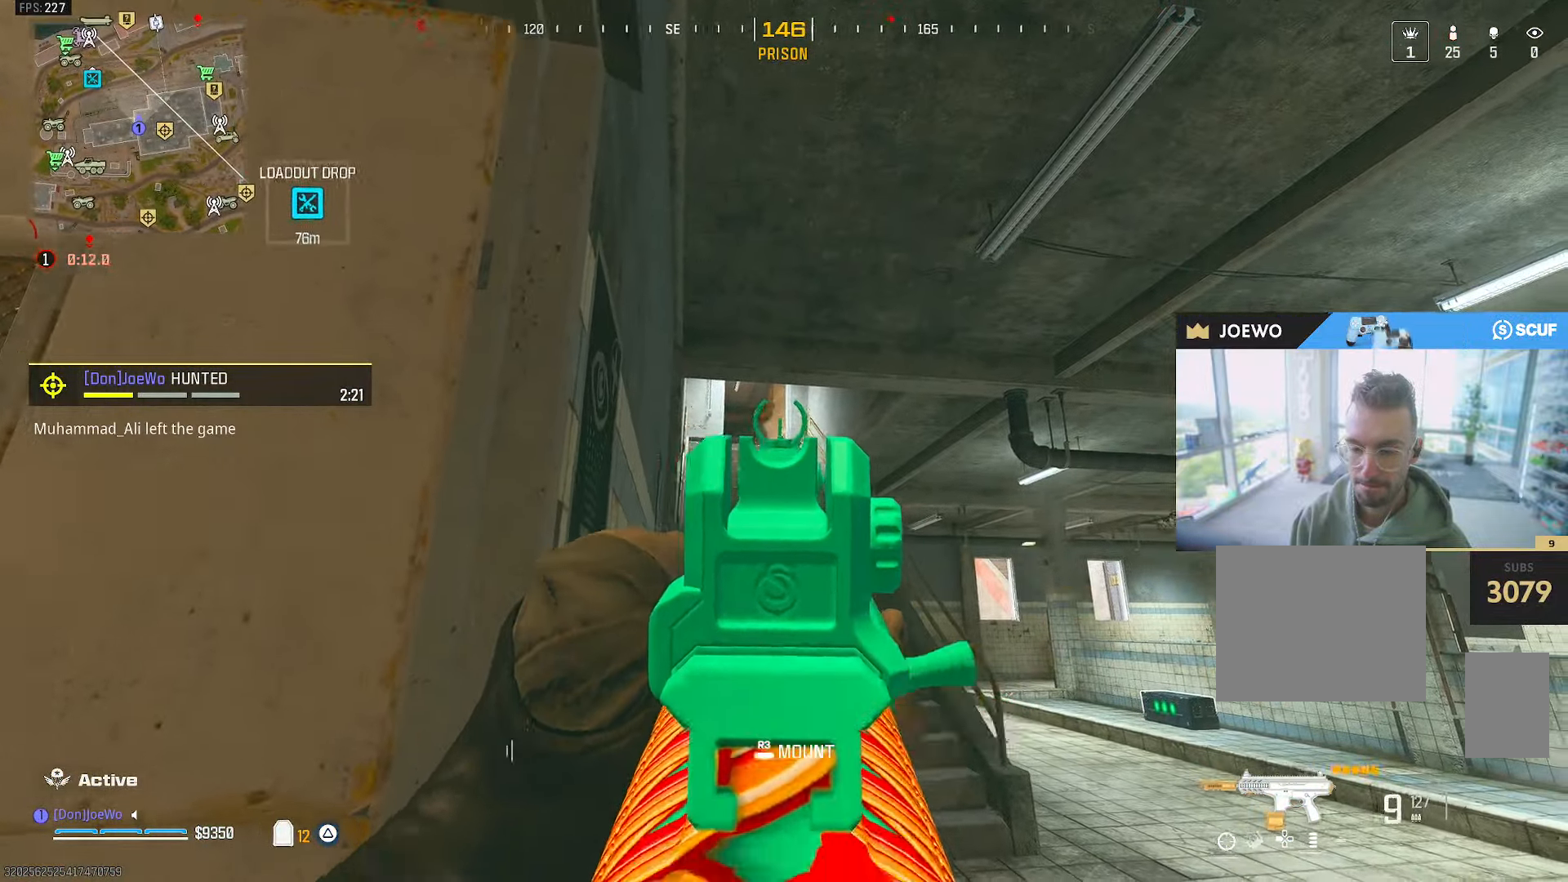
{"buttons": [], "left_stick": "up-left", "right_stick": "up-right", "events": [[17, "TRIANGLE", "down"], [67, "TRIANGLE", "up"], [67, "left_stick", "left"], [100, "R2", "up"], [133, "right_stick", "down-left"], [167, "L2", "down"], [183, "R2", "down"], [233, "L2", "up"], [250, "R2", "up"], [350, "left_stick", "up-left"], [500, "right_stick", "up-right"]]}
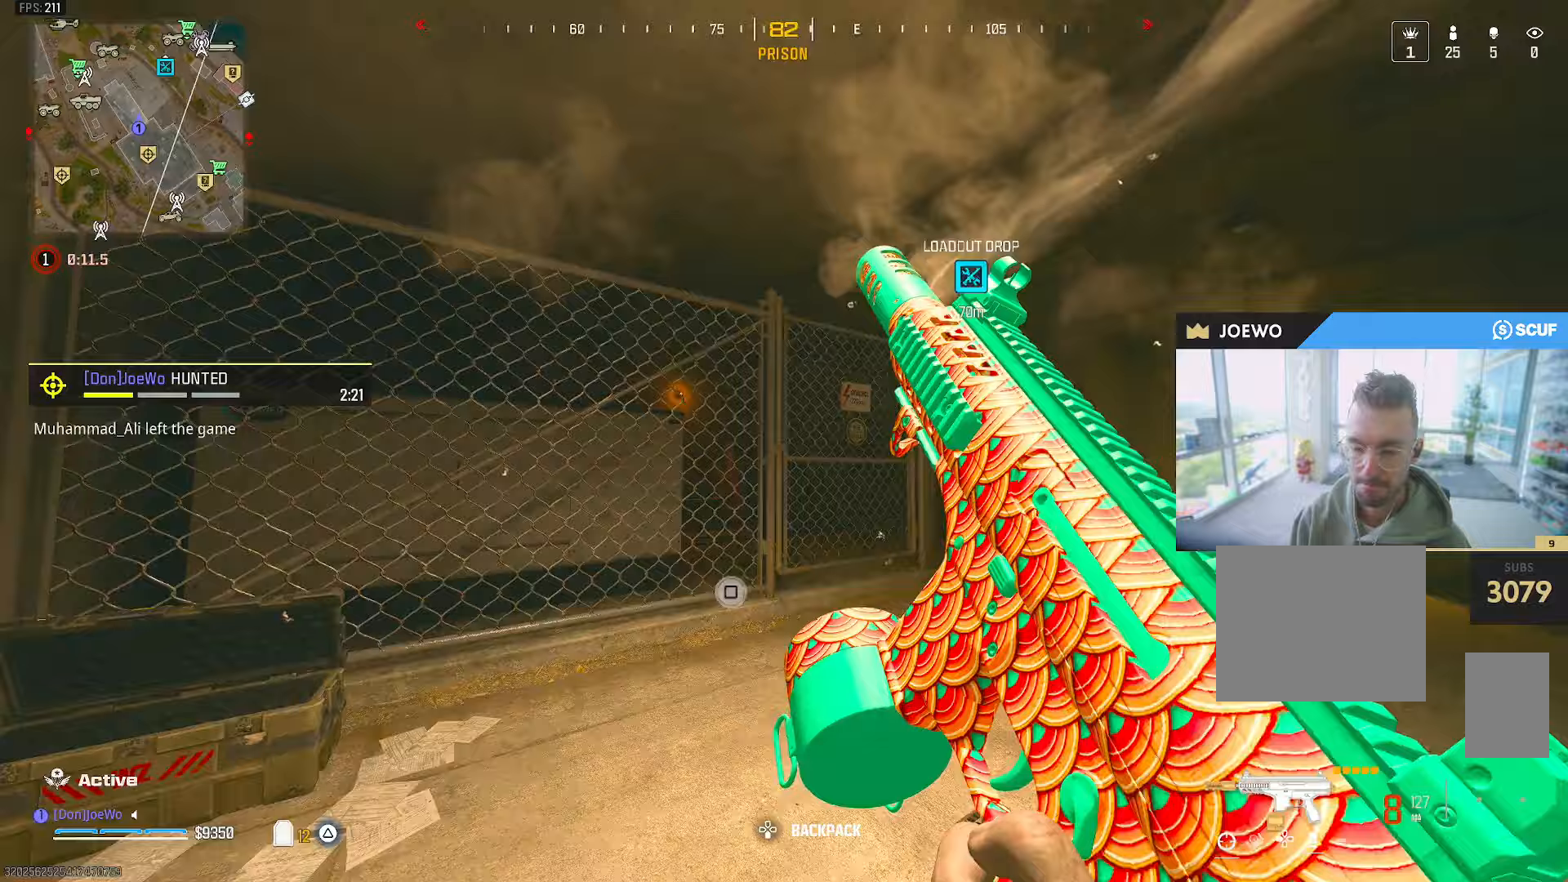
{"buttons": [], "left_stick": "up", "right_stick": "center", "events": [[83, "right_stick", "right"], [133, "left_stick", "up"], [250, "right_stick", "center"]]}